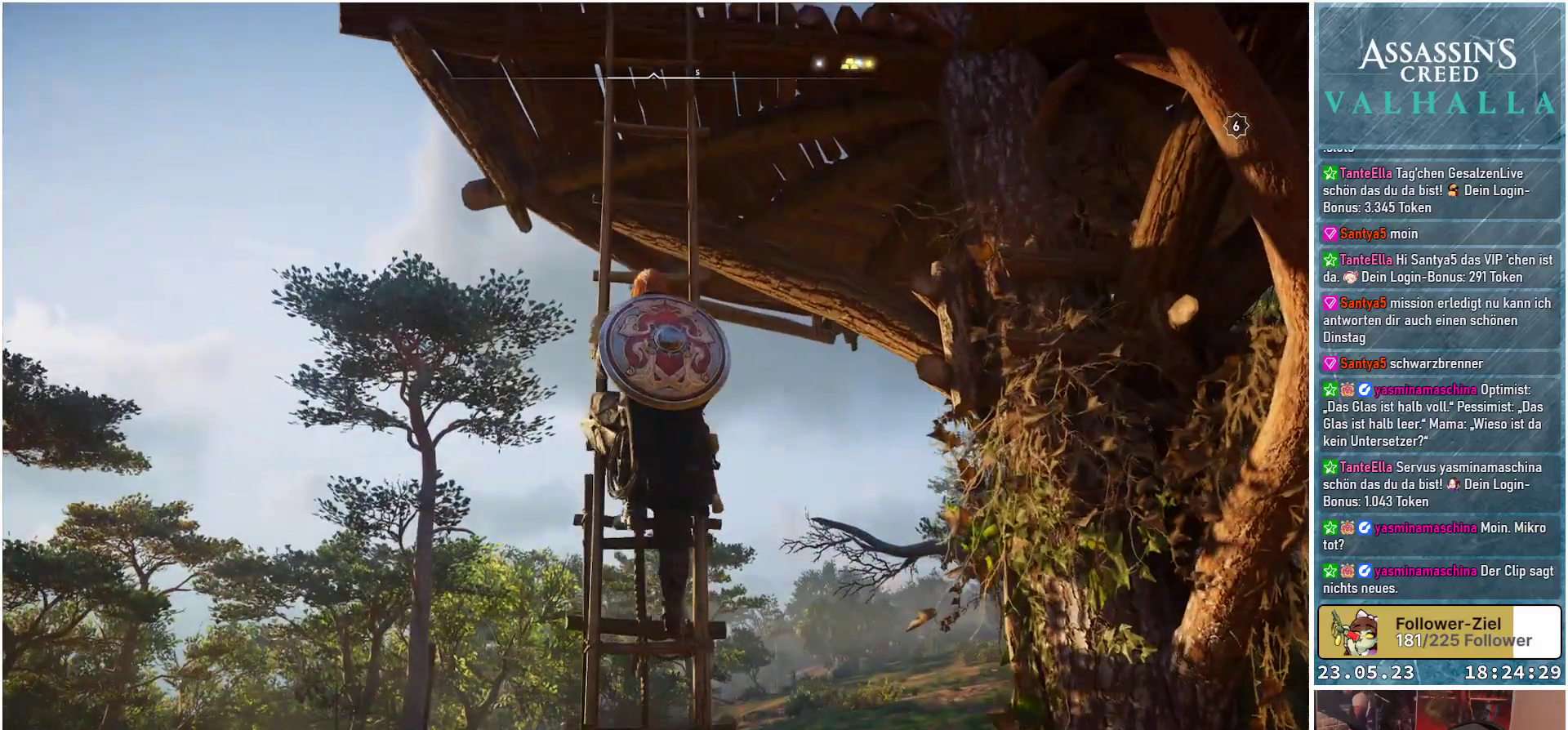
Gameplay with a controller (Xbox layout); each line is a JSON object with the inputs held at the frame after it. "events" lists button and stick changes between this image and that frame as [ms after this image, input, new state], when the widget could be followed in between.
{"buttons": [], "left_stick": "up", "right_stick": "center", "events": []}
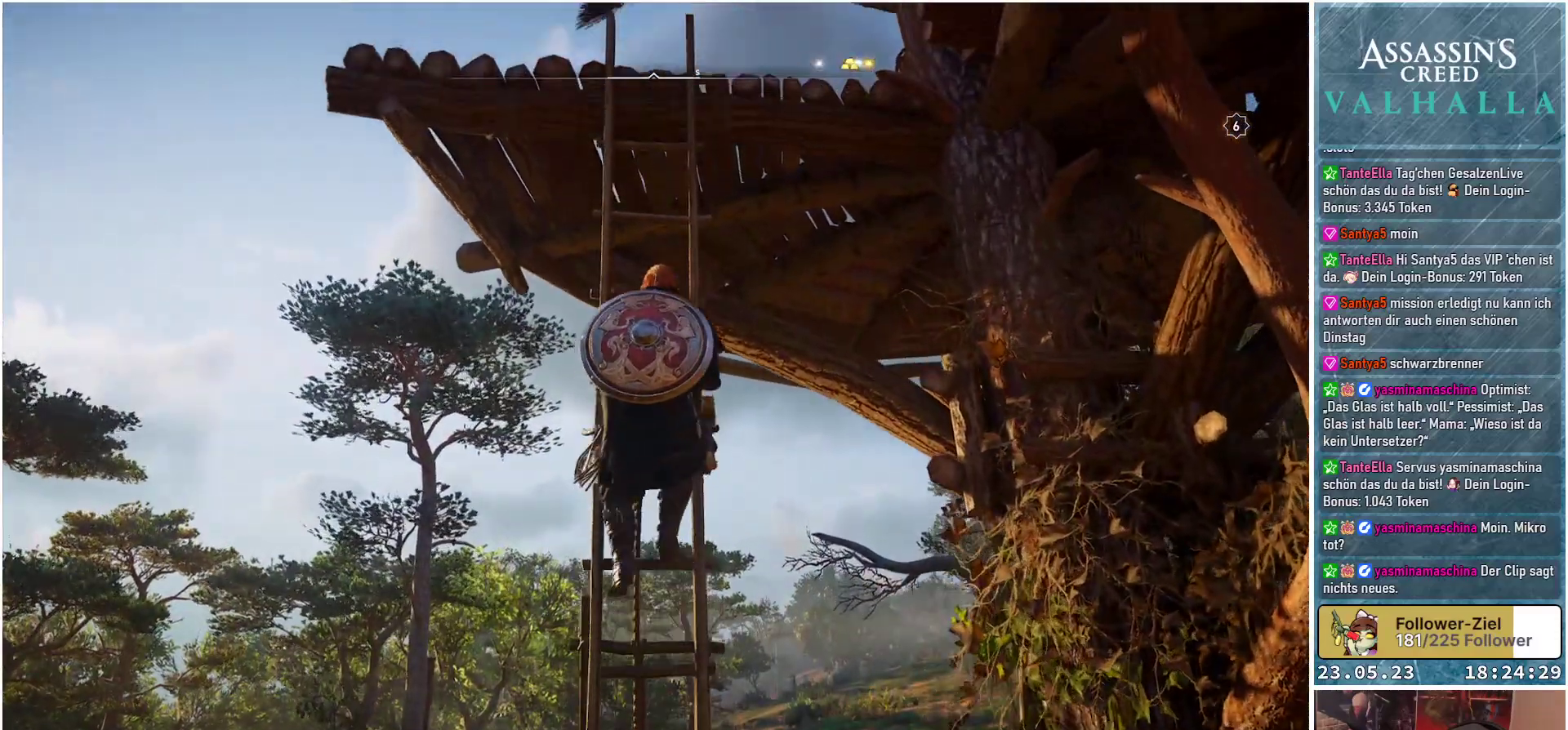
{"buttons": [], "left_stick": "up", "right_stick": "center", "events": []}
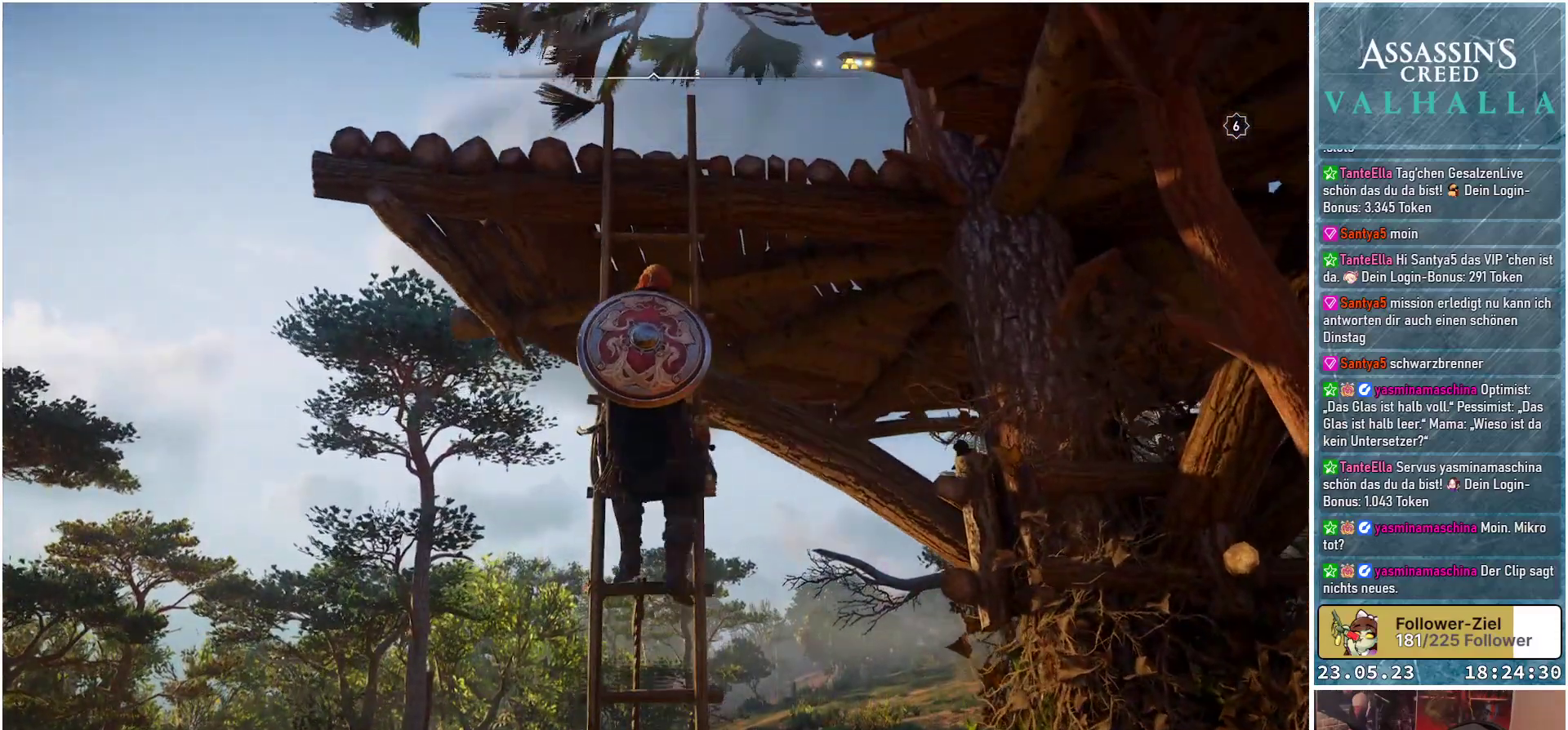
{"buttons": [], "left_stick": "up", "right_stick": "down", "events": [[150, "right_stick", "down"]]}
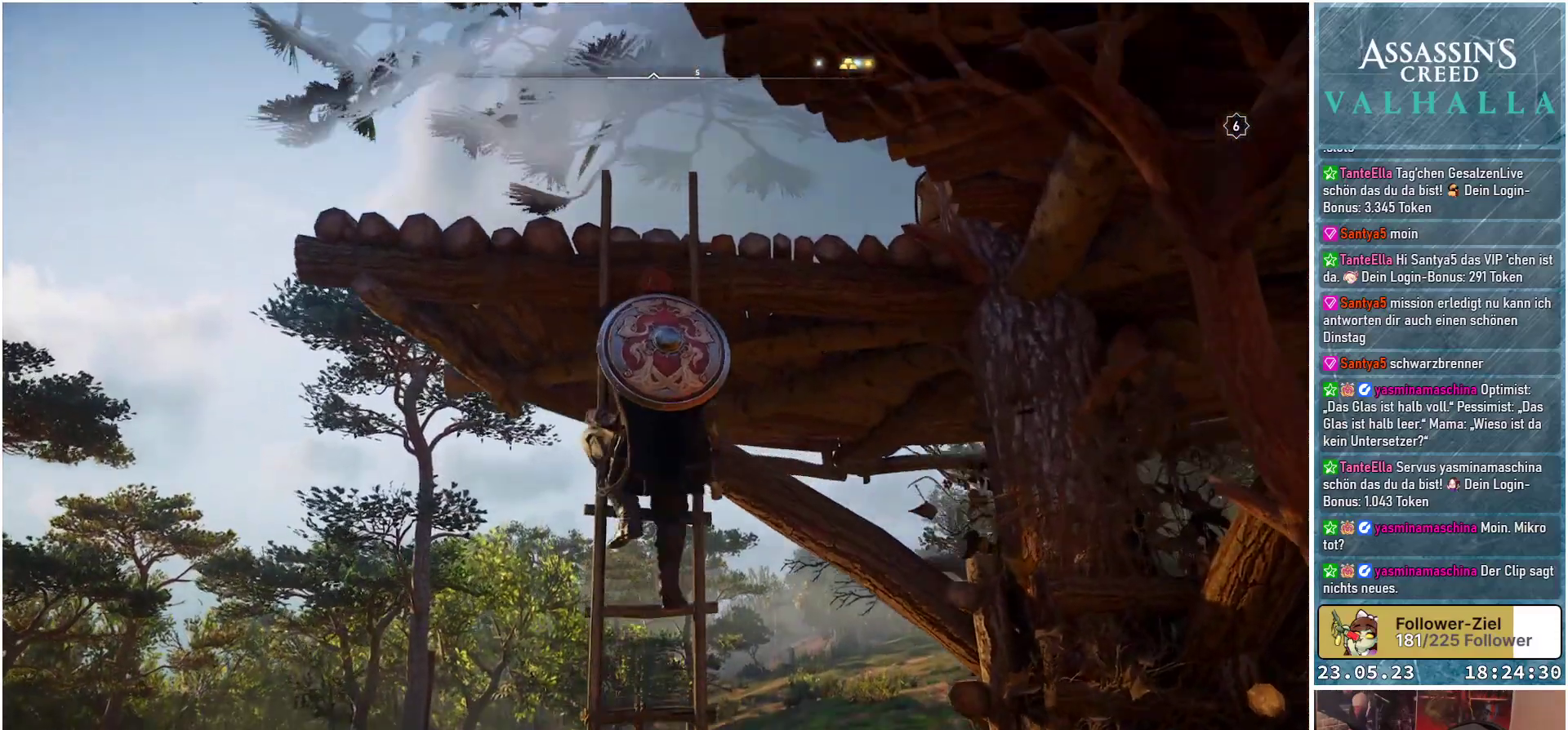
{"buttons": [], "left_stick": "up", "right_stick": "down", "events": []}
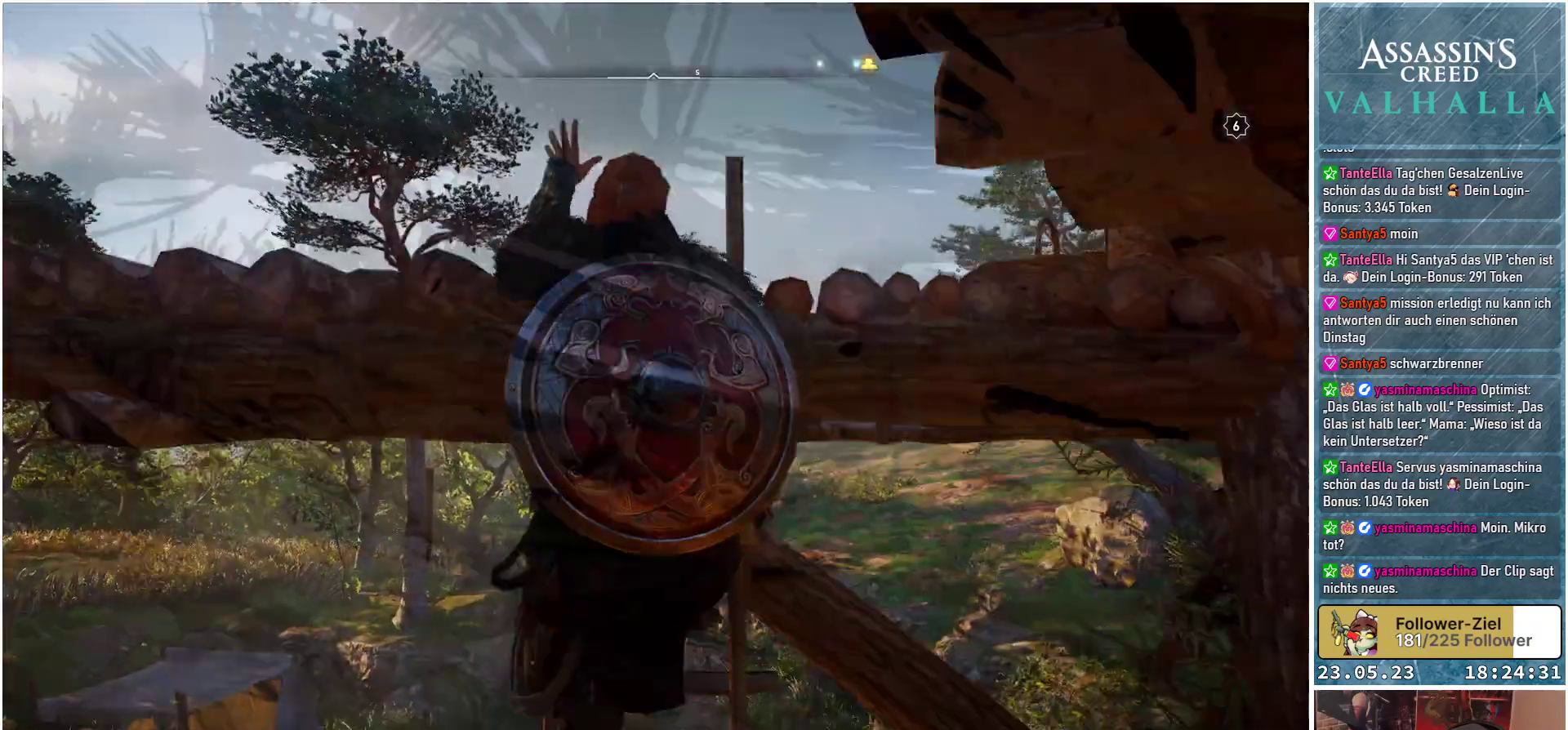
{"buttons": [], "left_stick": "up", "right_stick": "down-right", "events": [[183, "right_stick", "center"], [500, "right_stick", "down-right"]]}
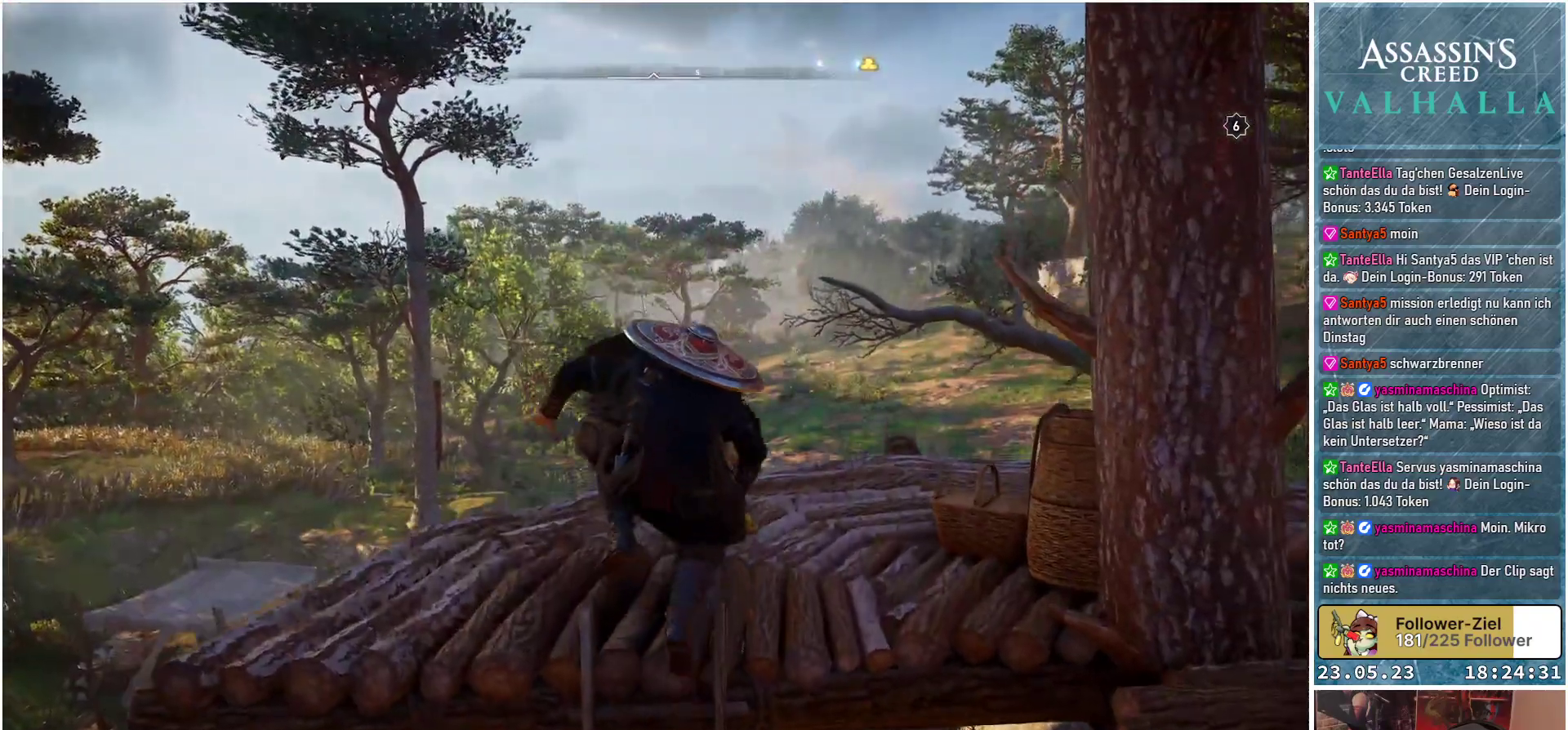
{"buttons": [], "left_stick": "up-left", "right_stick": "down-right", "events": [[117, "left_stick", "center"], [367, "left_stick", "up-left"]]}
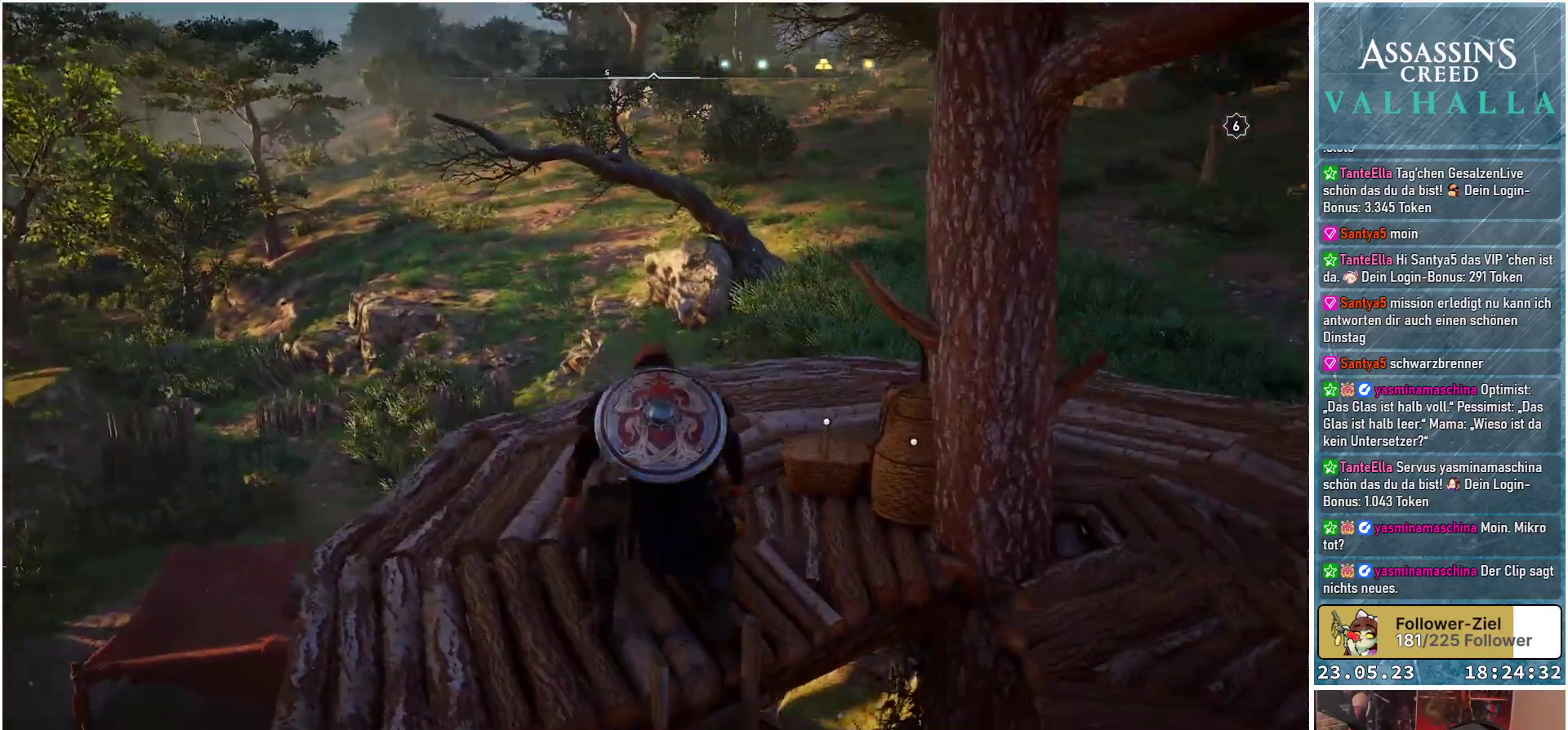
{"buttons": [], "left_stick": "up", "right_stick": "center", "events": [[233, "left_stick", "up"], [417, "right_stick", "center"]]}
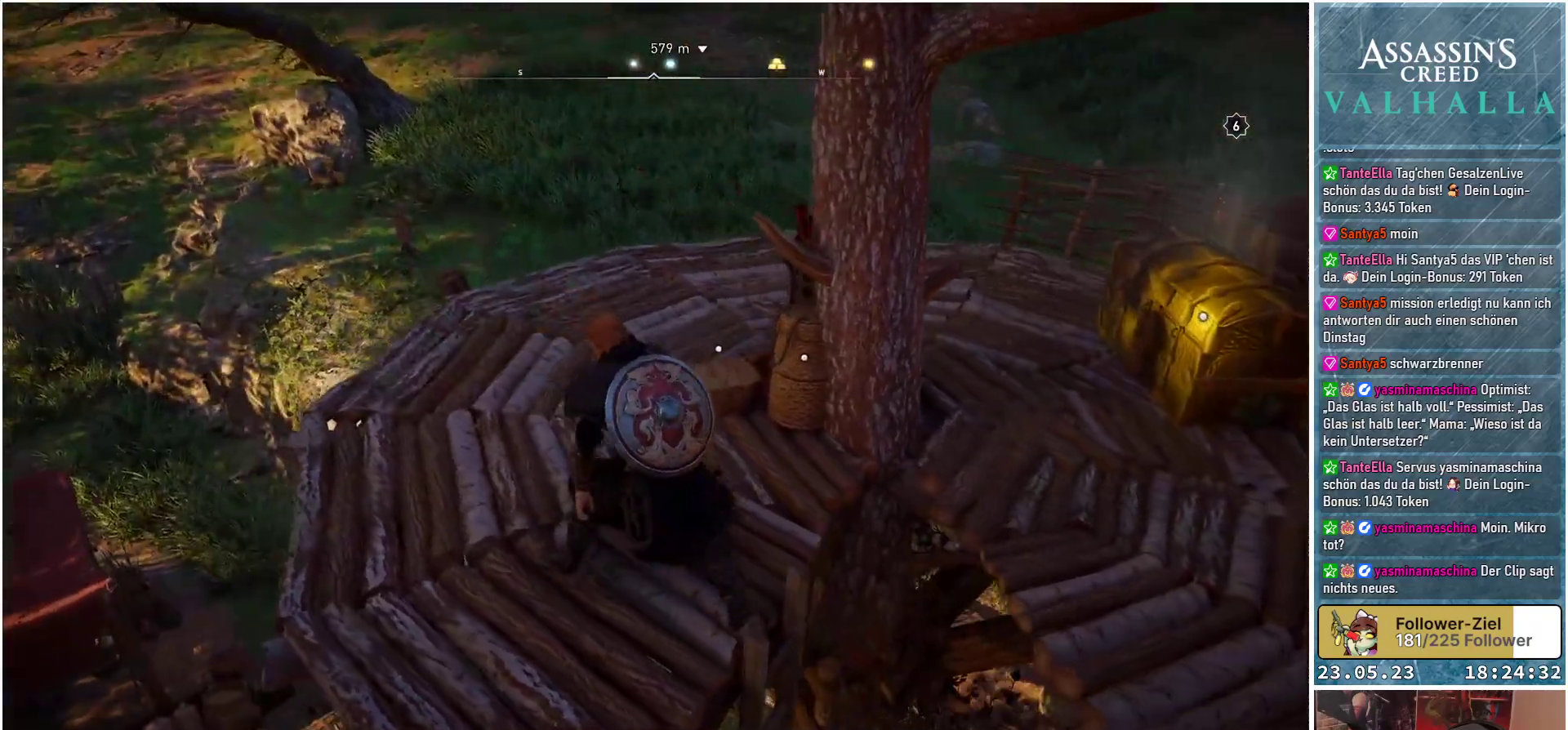
{"buttons": [], "left_stick": "up", "right_stick": "center", "events": []}
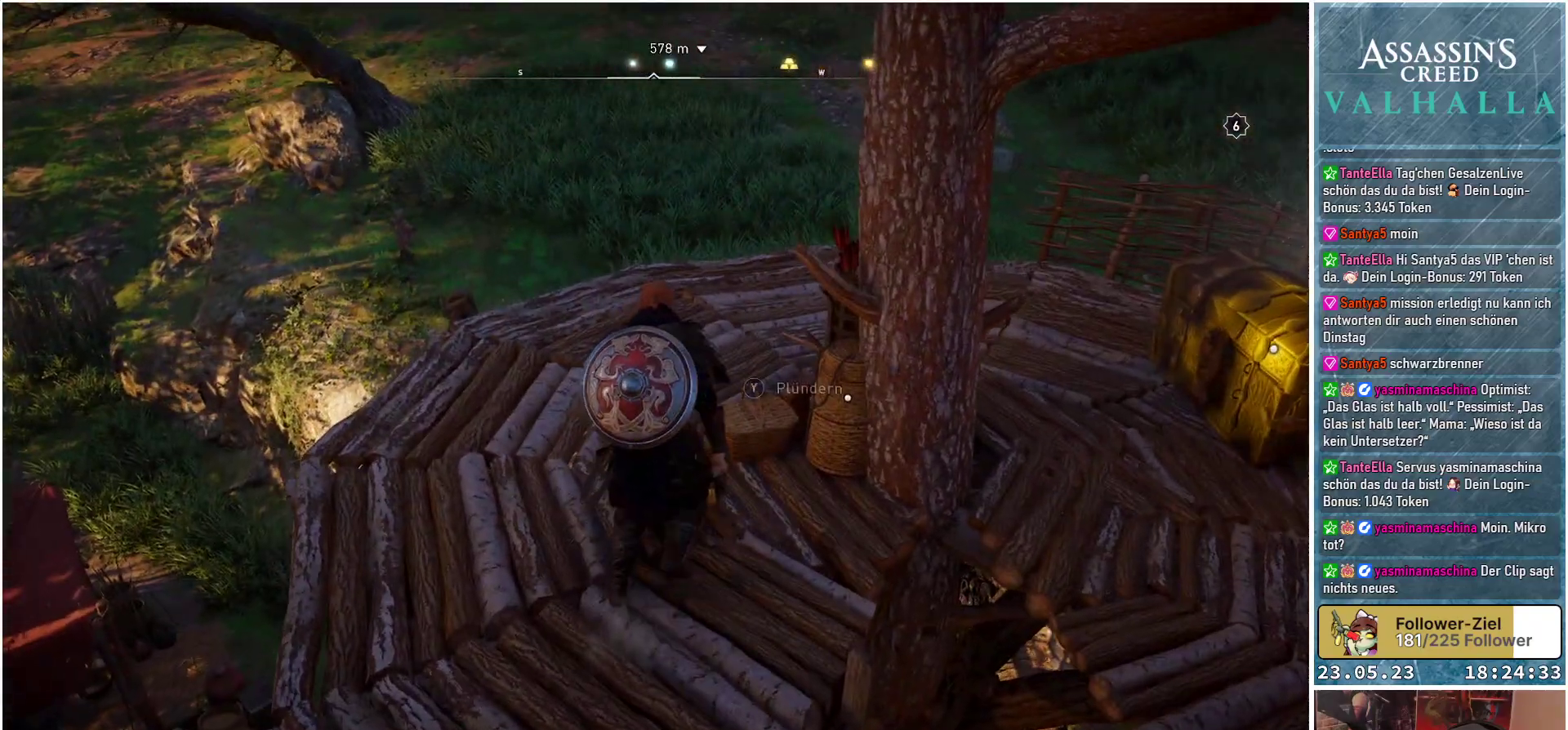
{"buttons": [], "left_stick": "up", "right_stick": "center", "events": [[17, "Y", "down"], [67, "Y", "up"], [167, "Y", "down"], [233, "Y", "up"], [317, "Y", "down"], [383, "Y", "up"]]}
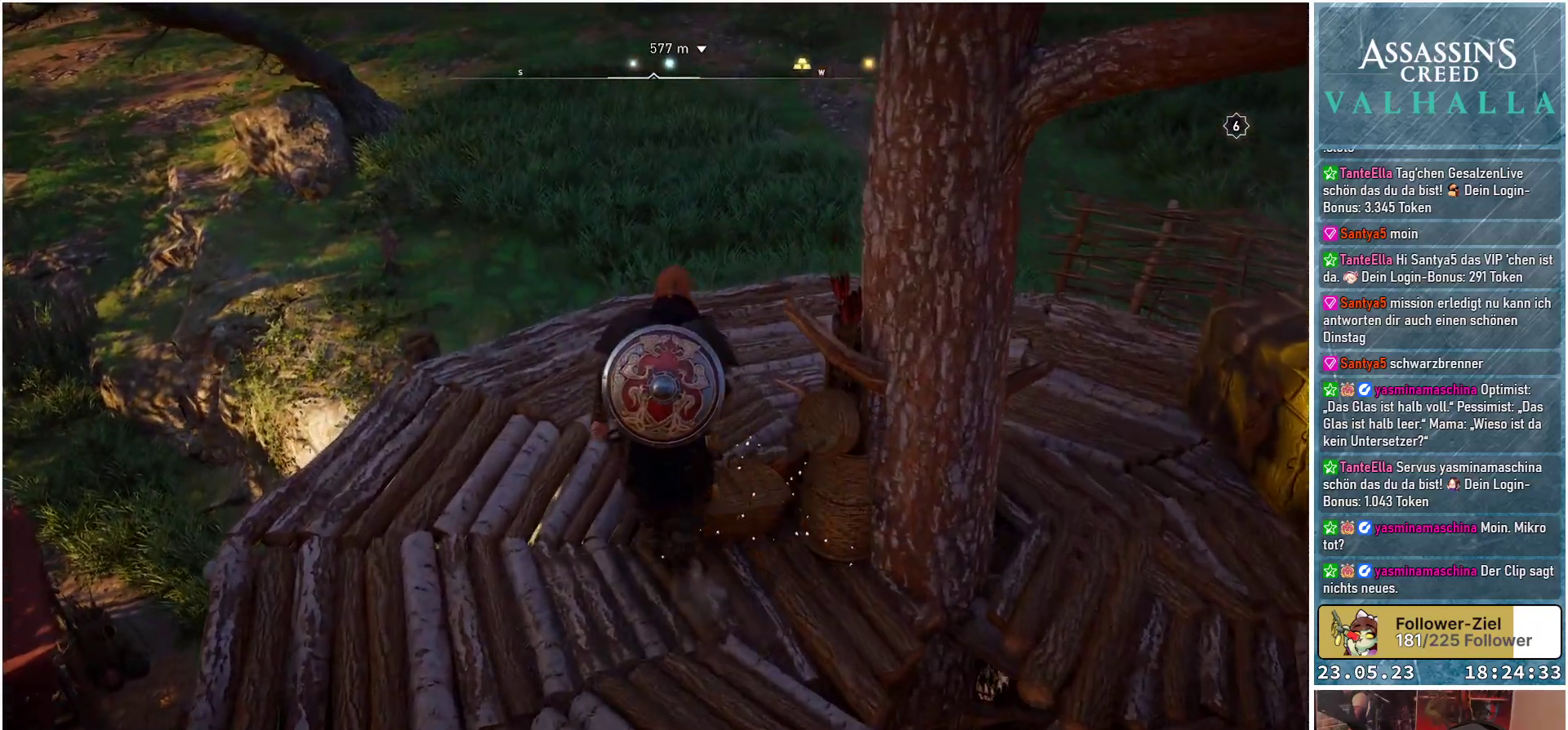
{"buttons": [], "left_stick": "up", "right_stick": "right", "events": [[167, "right_stick", "right"]]}
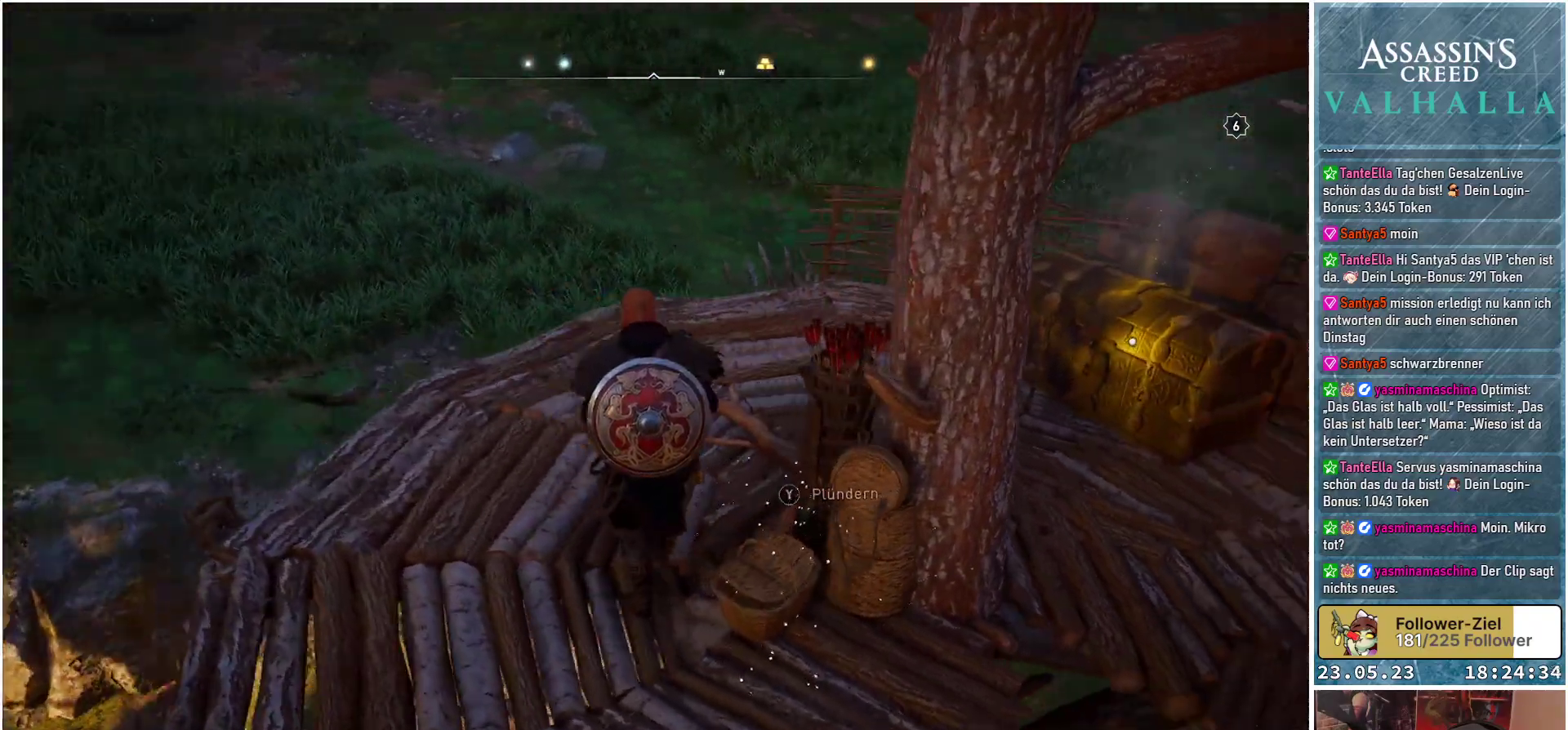
{"buttons": [], "left_stick": "up", "right_stick": "center", "events": [[350, "right_stick", "center"]]}
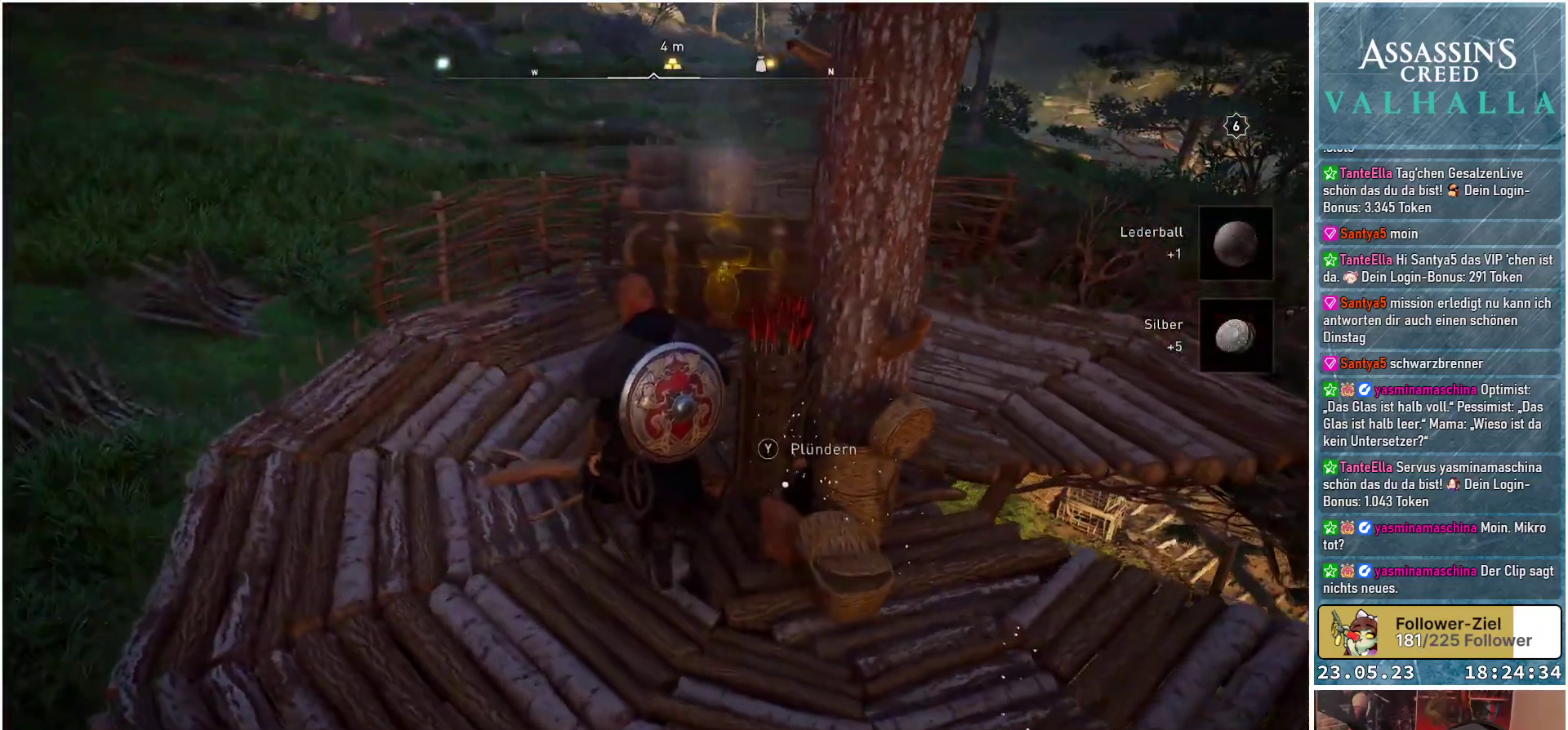
{"buttons": [], "left_stick": "up", "right_stick": "down-right", "events": [[17, "Y", "down"], [133, "Y", "up"], [400, "right_stick", "right"], [450, "right_stick", "down-right"]]}
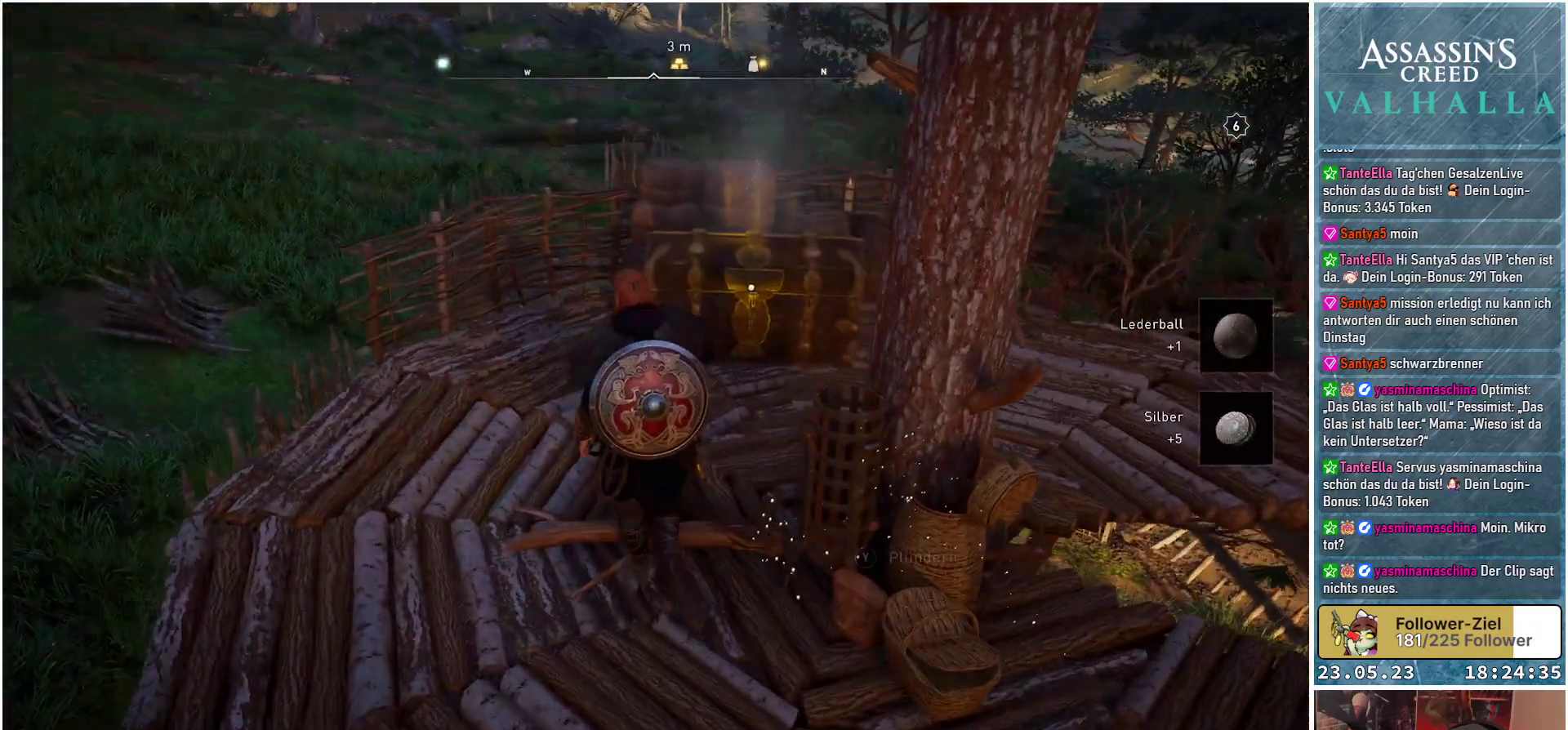
{"buttons": [], "left_stick": "up", "right_stick": "right", "events": [[233, "right_stick", "center"], [400, "right_stick", "right"]]}
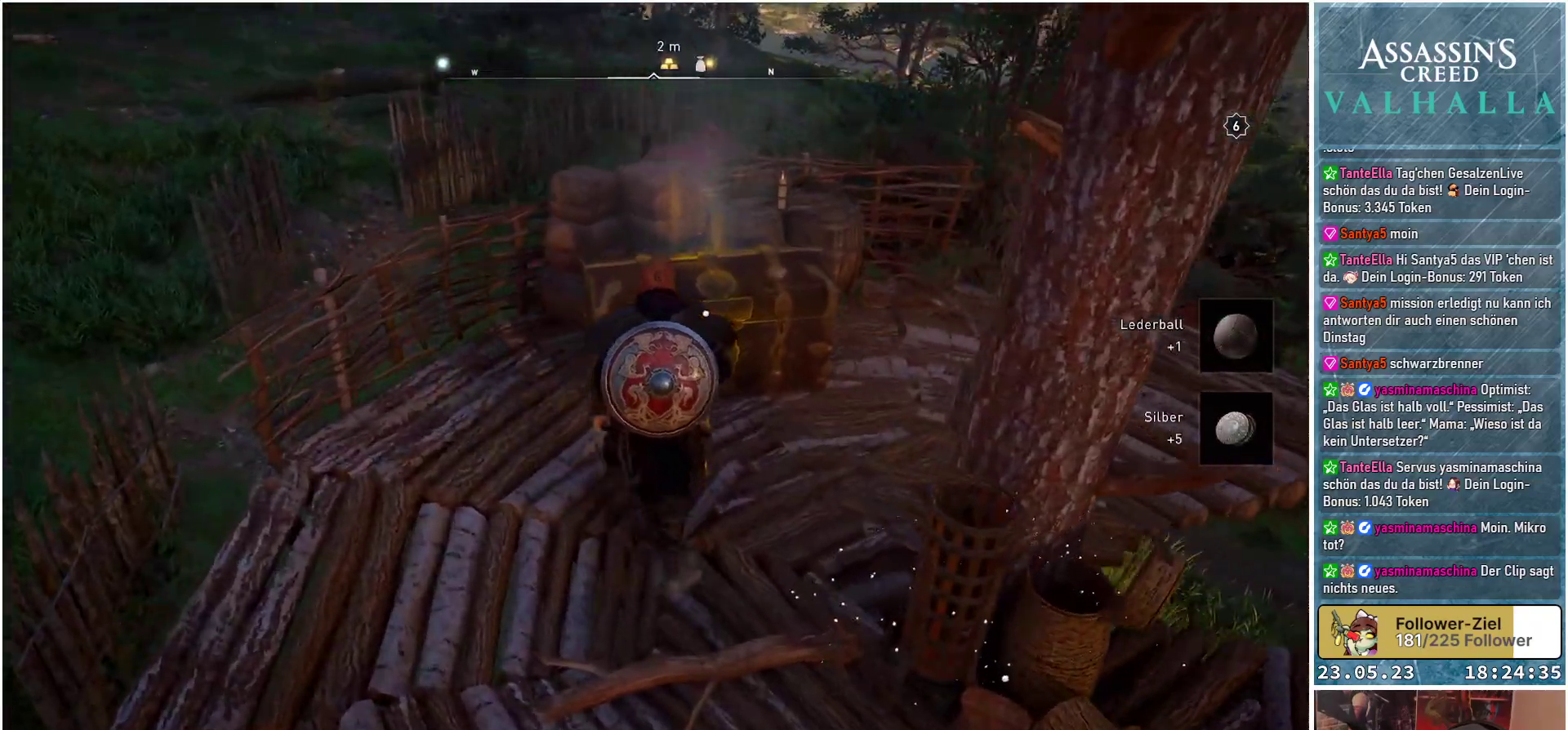
{"buttons": ["Y"], "left_stick": "center", "right_stick": "center", "events": [[67, "right_stick", "center"], [167, "left_stick", "center"], [283, "Y", "down"]]}
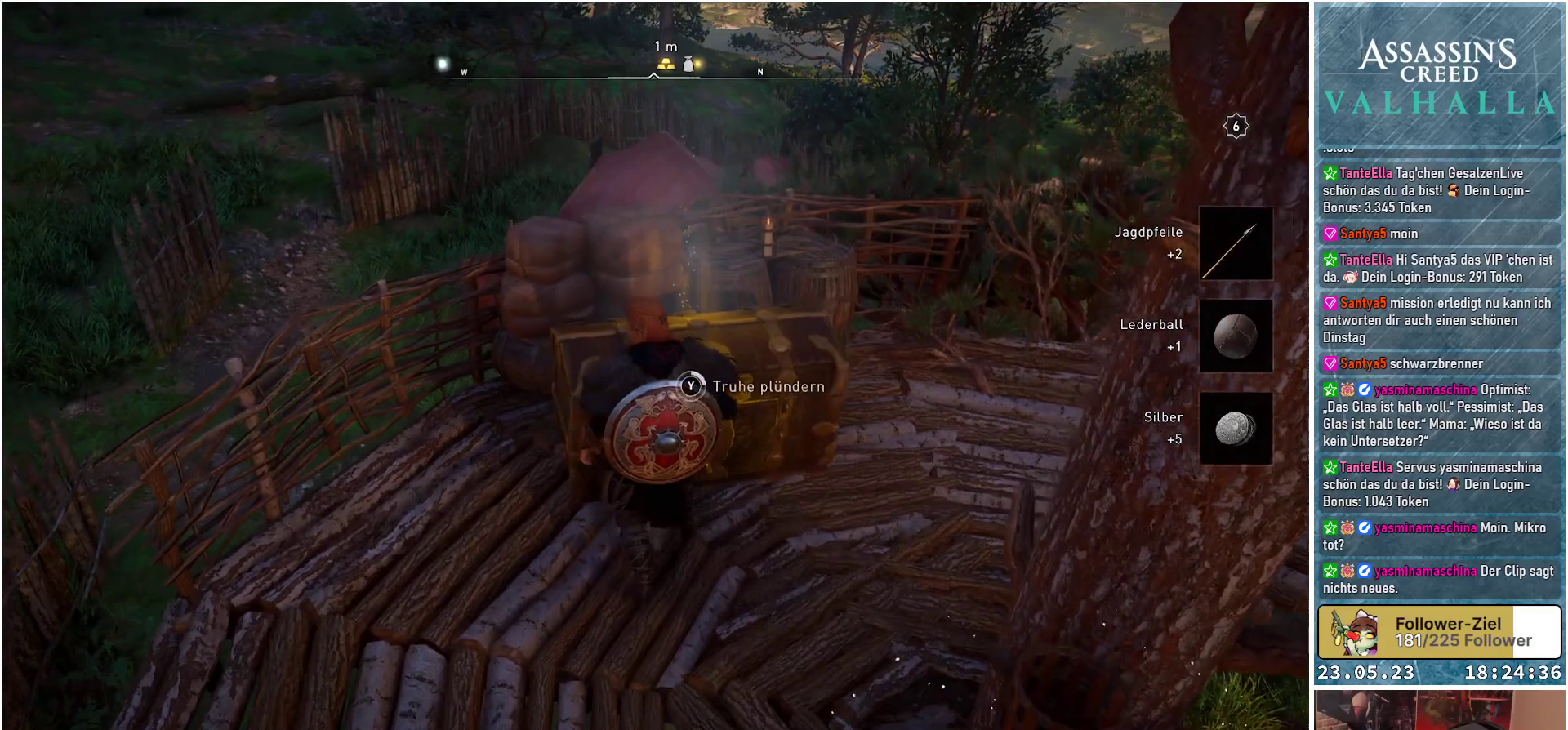
{"buttons": ["Y"], "left_stick": "center", "right_stick": "center", "events": []}
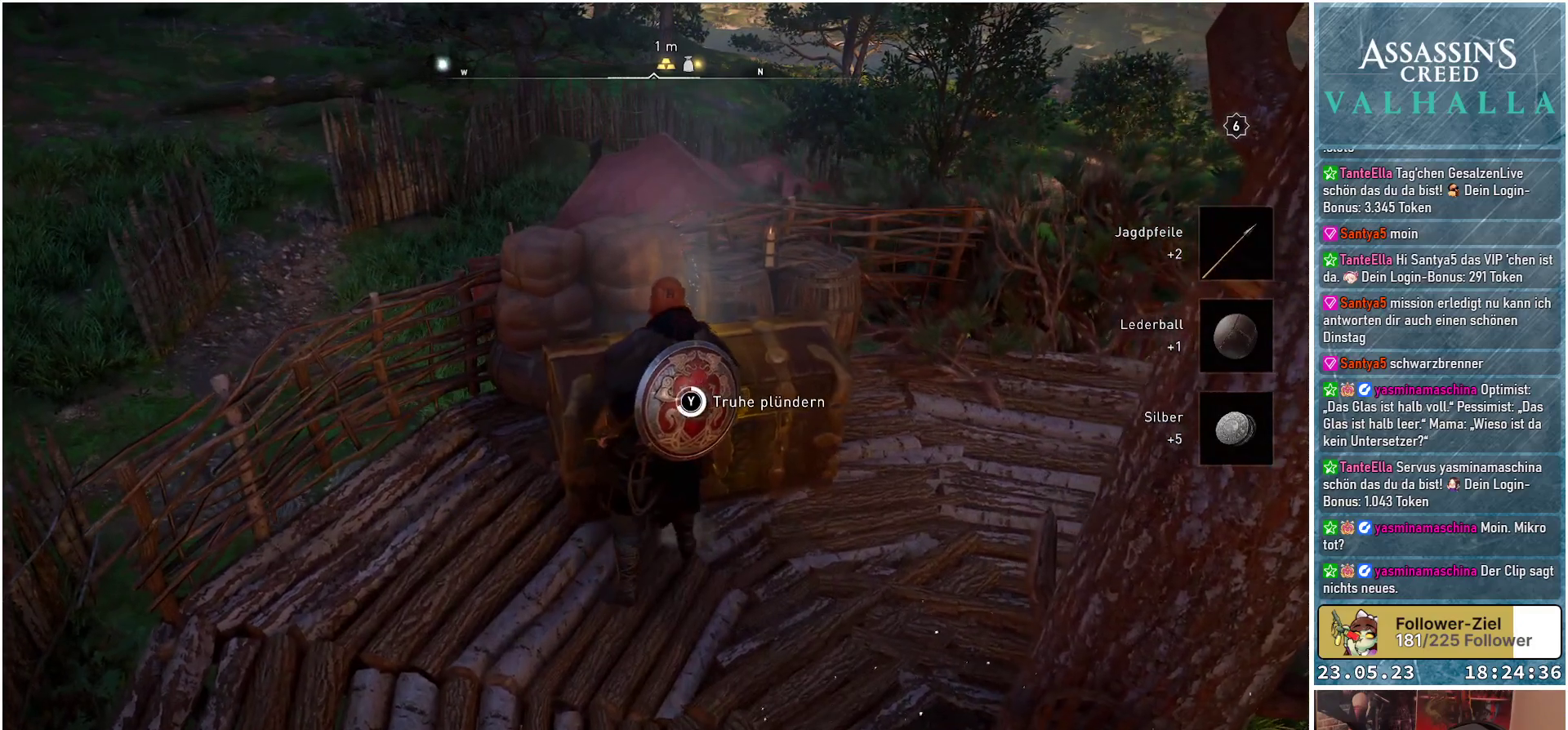
{"buttons": ["Y"], "left_stick": "center", "right_stick": "center", "events": []}
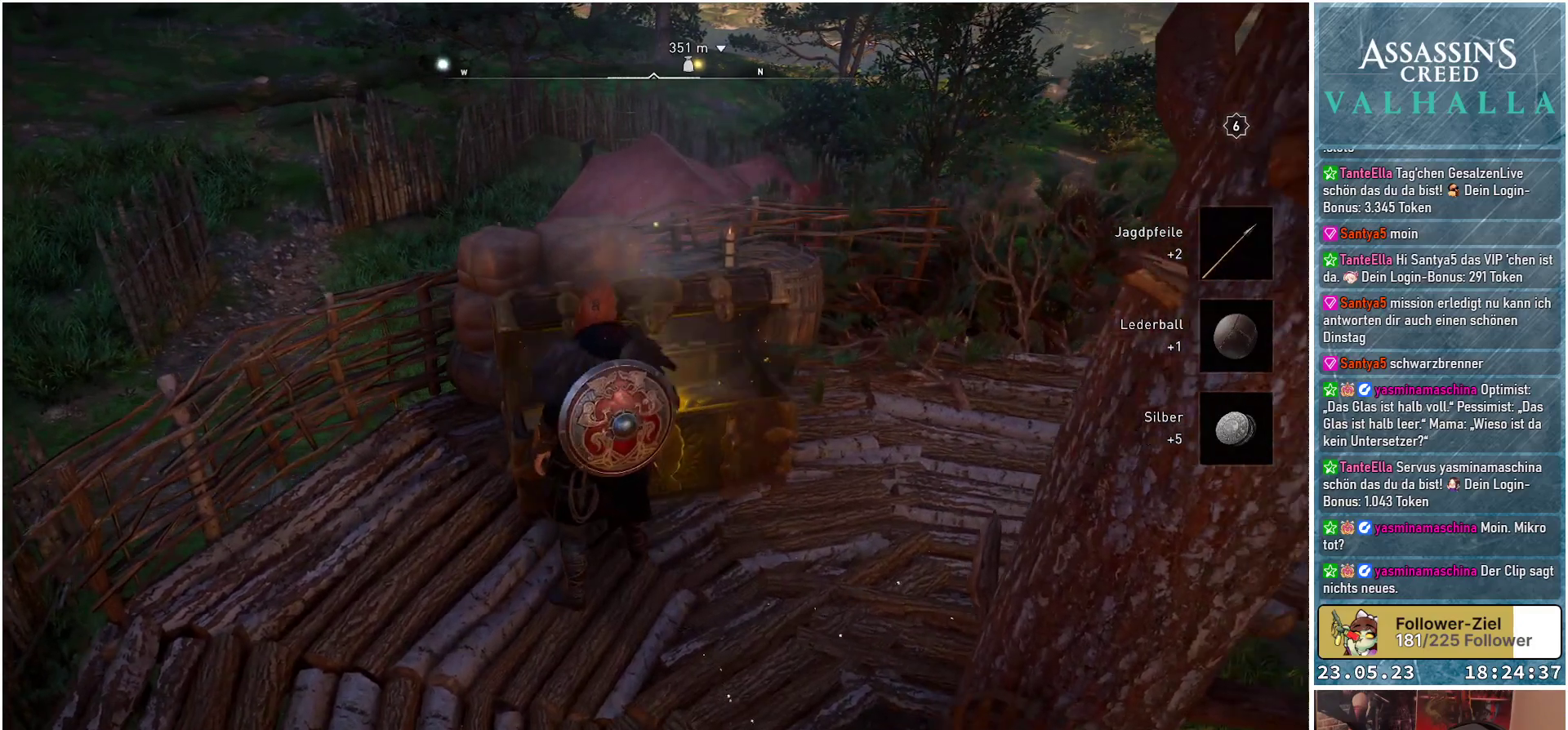
{"buttons": [], "left_stick": "center", "right_stick": "right", "events": [[183, "Y", "up"], [450, "right_stick", "right"]]}
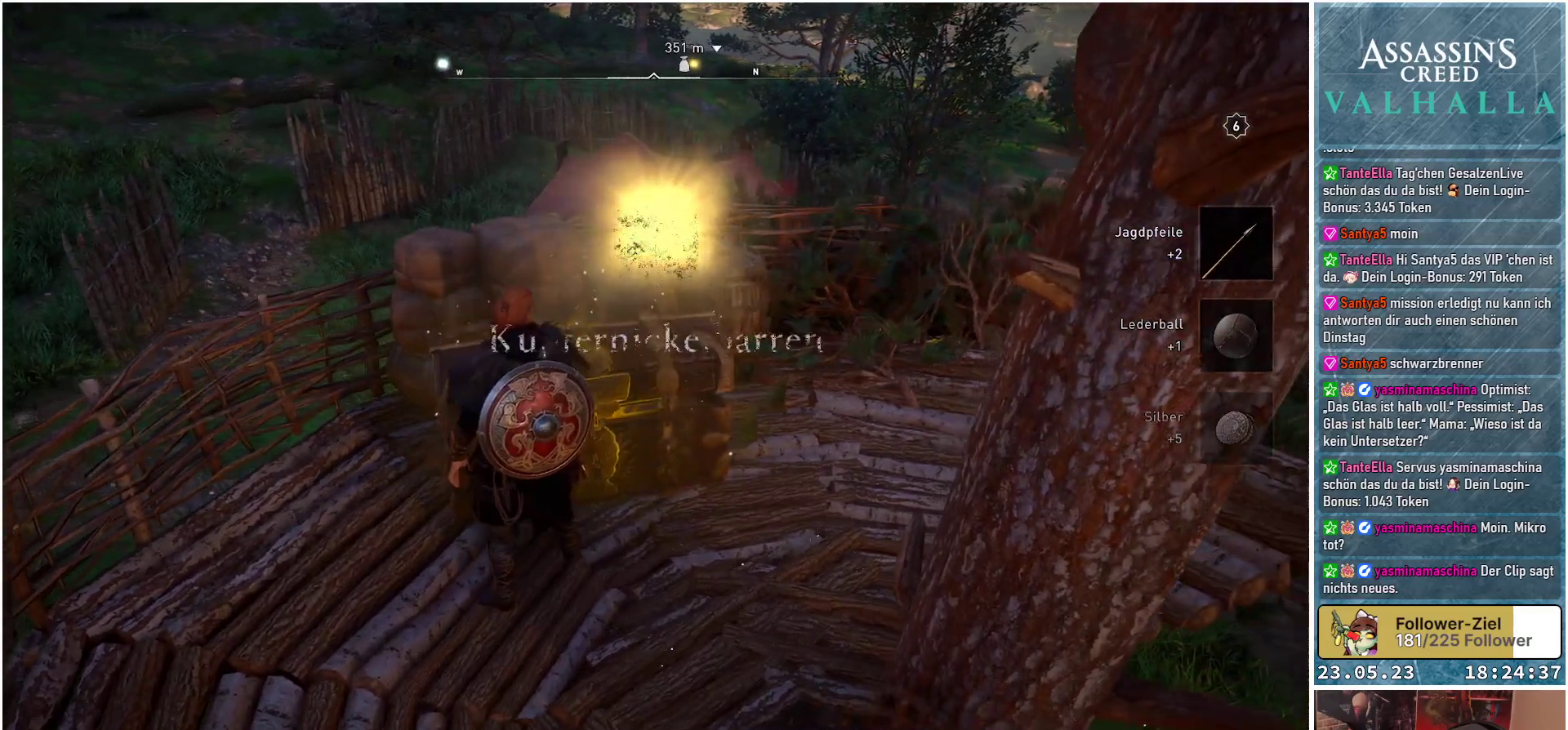
{"buttons": [], "left_stick": "center", "right_stick": "right", "events": []}
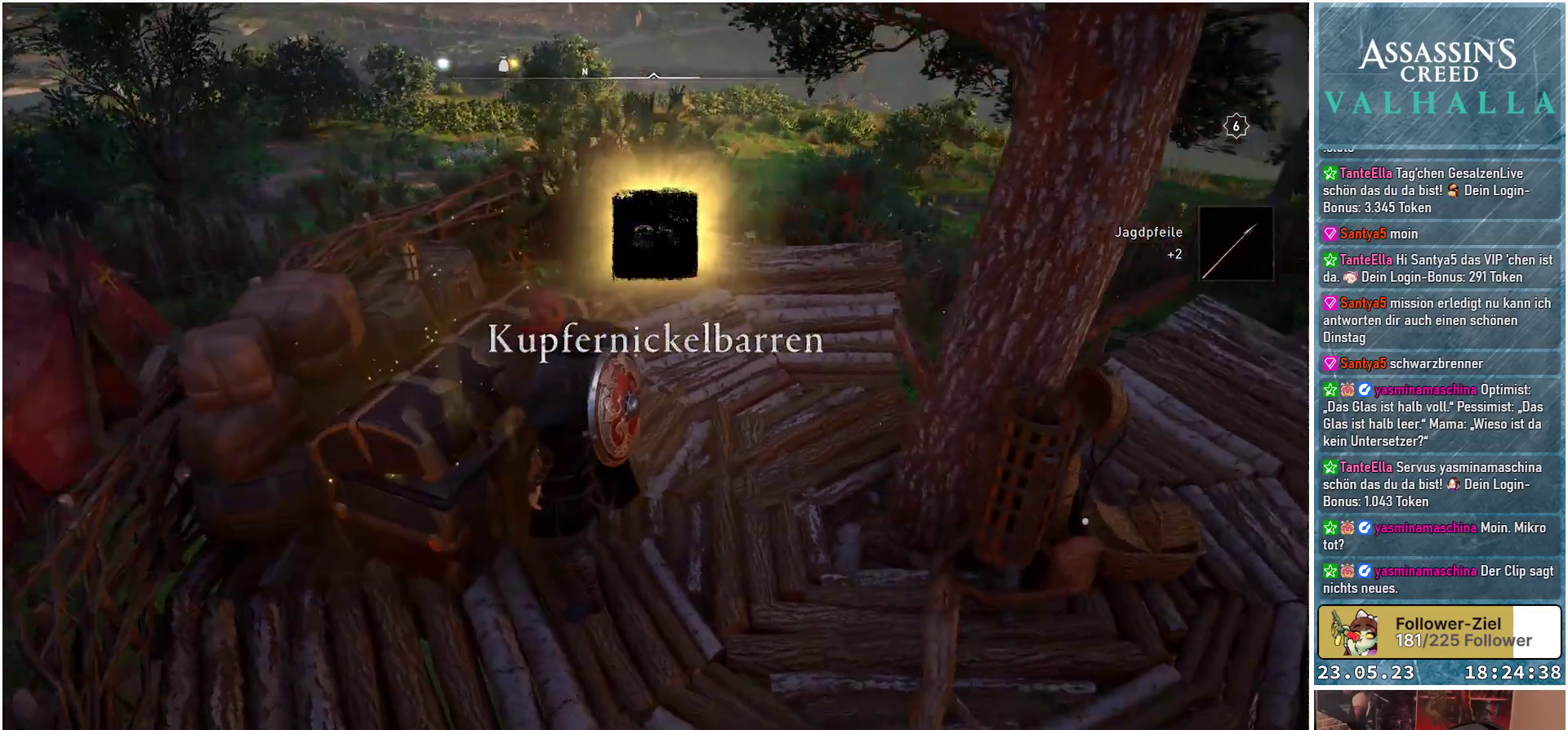
{"buttons": [], "left_stick": "center", "right_stick": "center", "events": [[67, "right_stick", "center"]]}
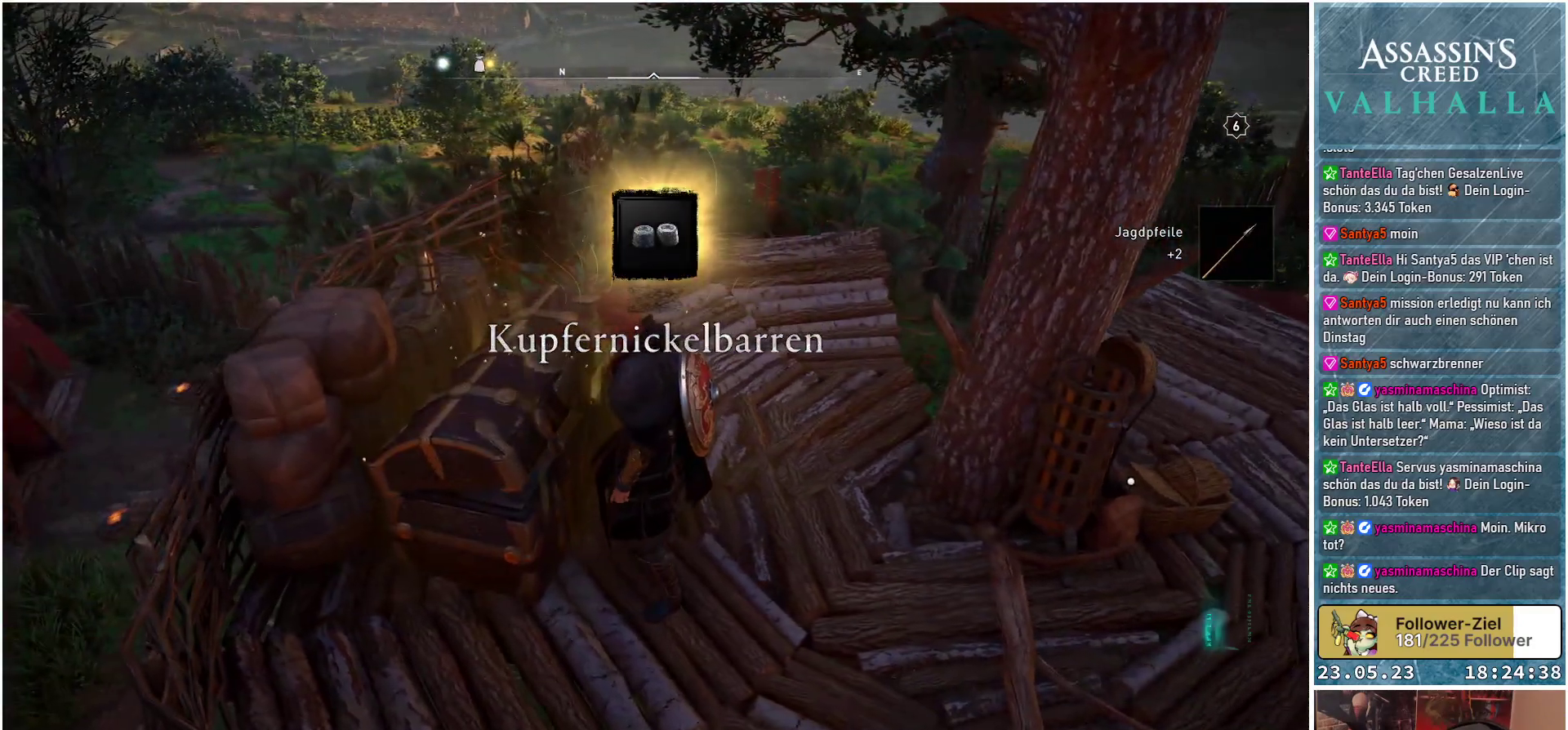
{"buttons": [], "left_stick": "center", "right_stick": "center", "events": []}
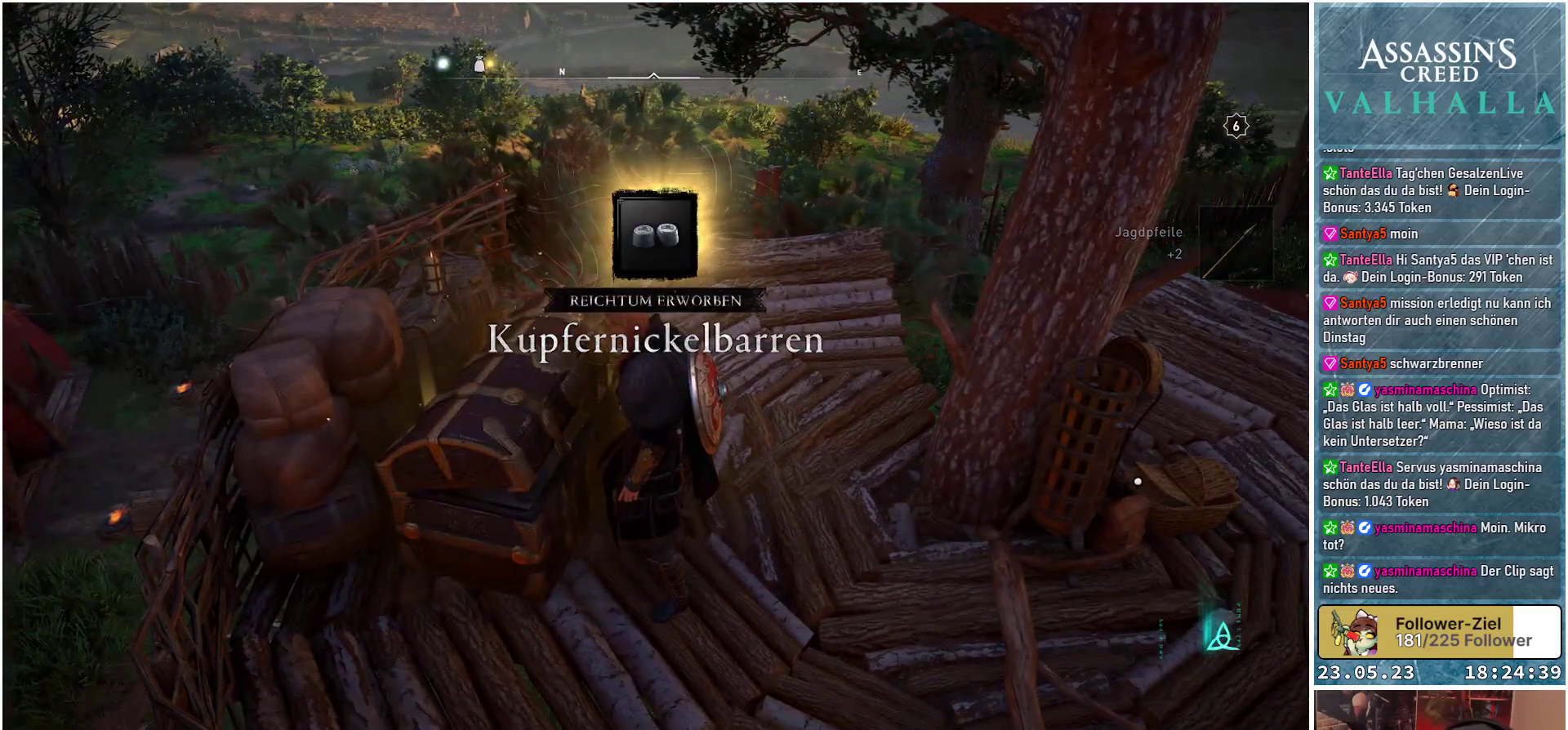
{"buttons": [], "left_stick": "center", "right_stick": "center", "events": []}
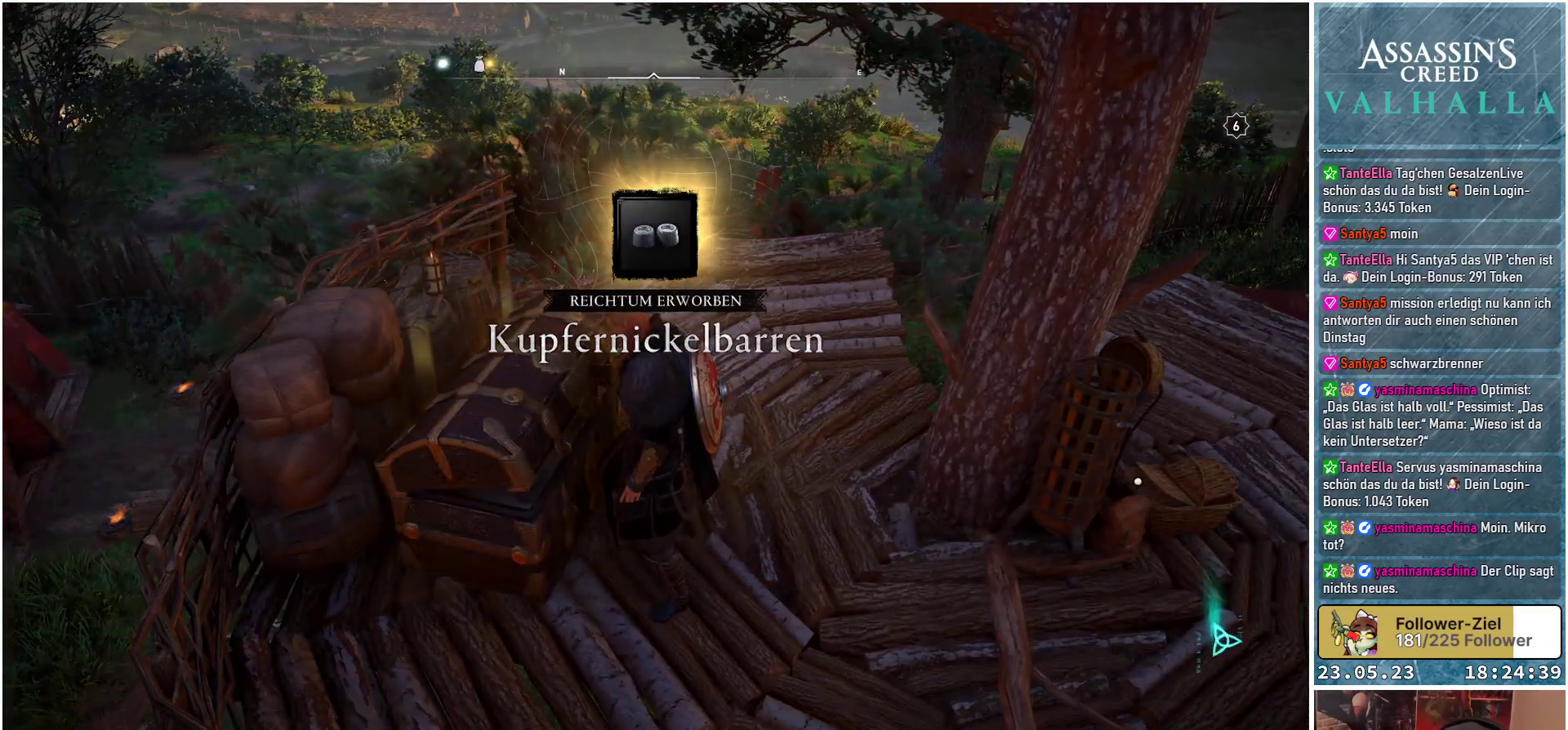
{"buttons": [], "left_stick": "center", "right_stick": "center", "events": []}
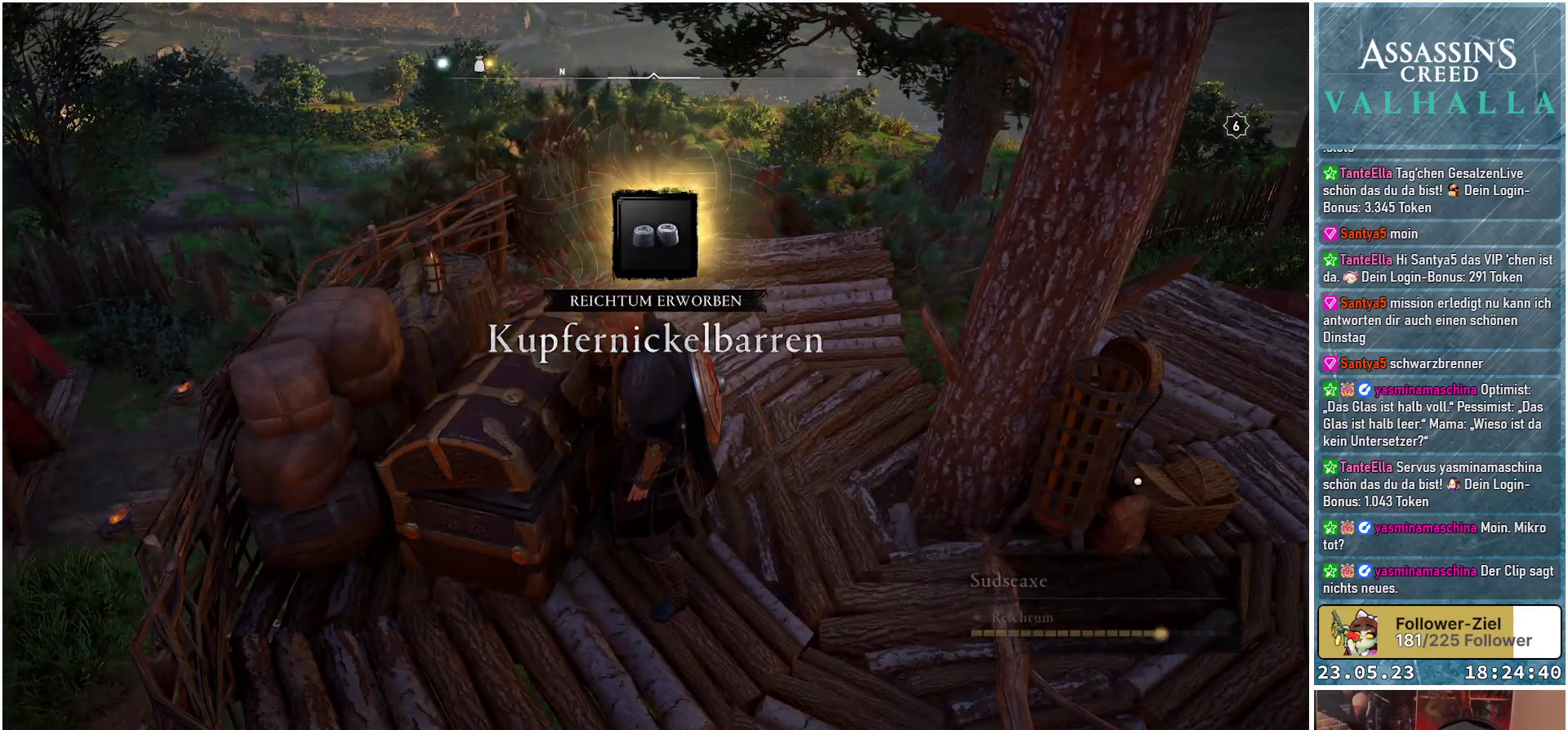
{"buttons": [], "left_stick": "center", "right_stick": "center", "events": []}
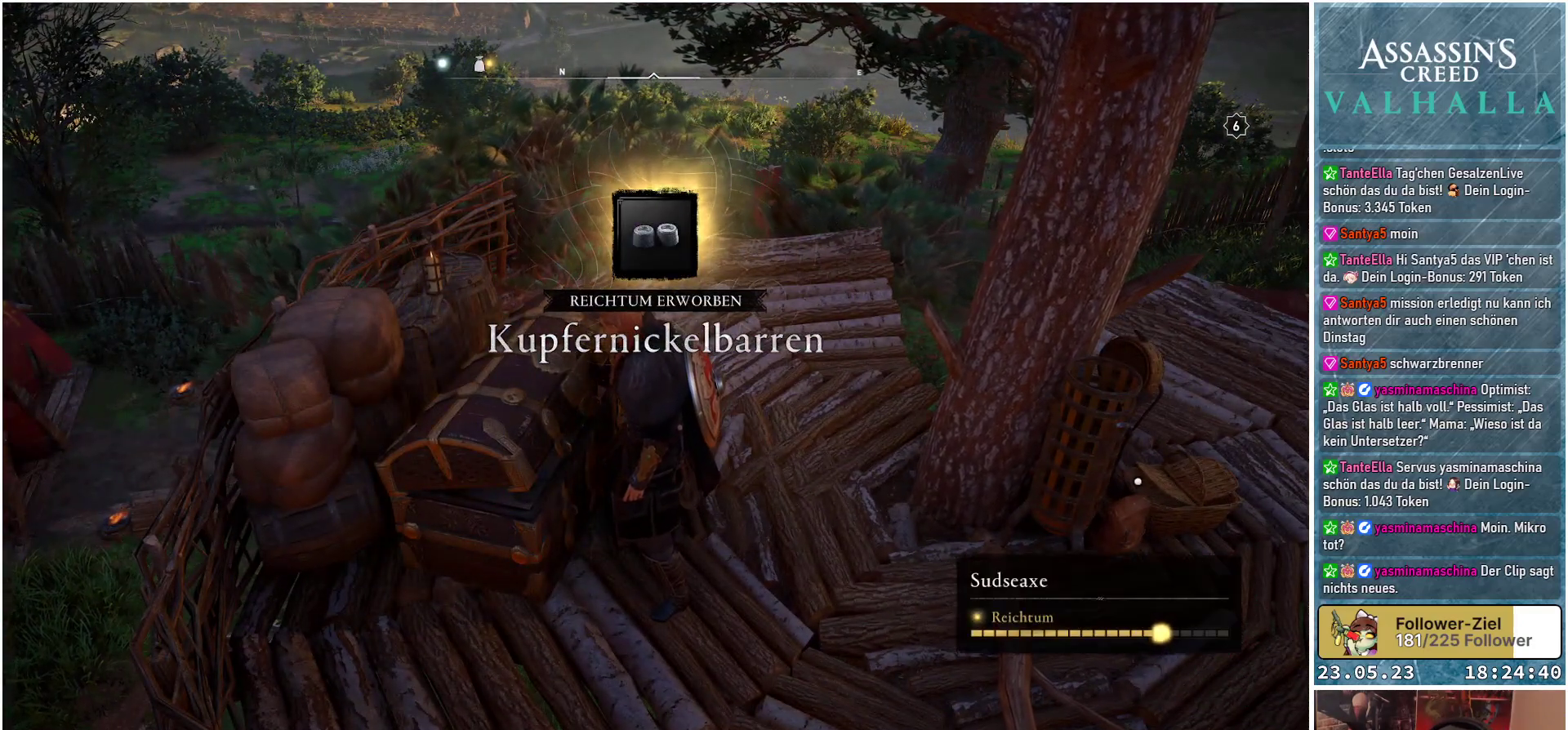
{"buttons": [], "left_stick": "center", "right_stick": "center", "events": []}
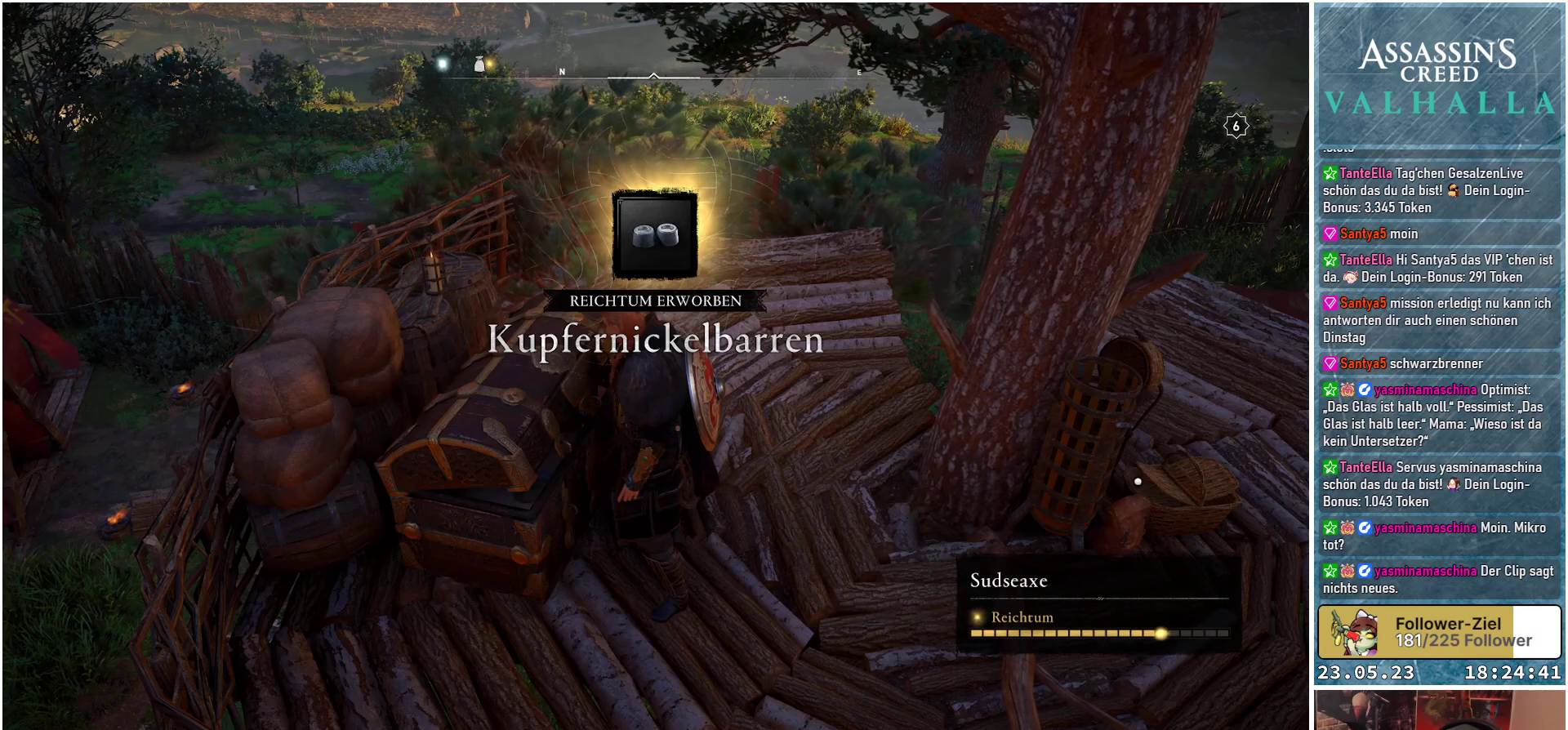
{"buttons": [], "left_stick": "center", "right_stick": "right", "events": [[250, "right_stick", "right"]]}
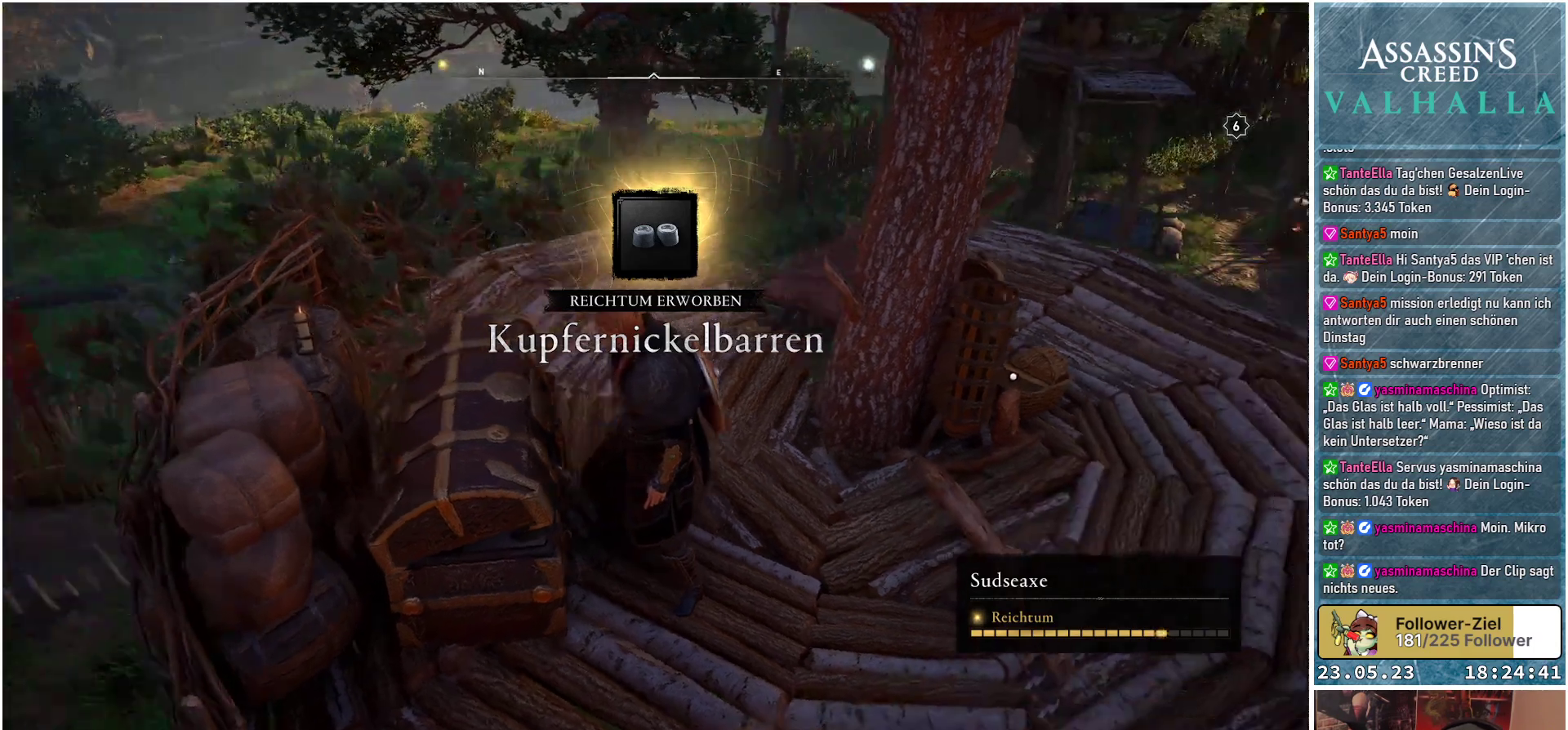
{"buttons": [], "left_stick": "right", "right_stick": "center", "events": [[117, "left_stick", "right"], [167, "right_stick", "center"]]}
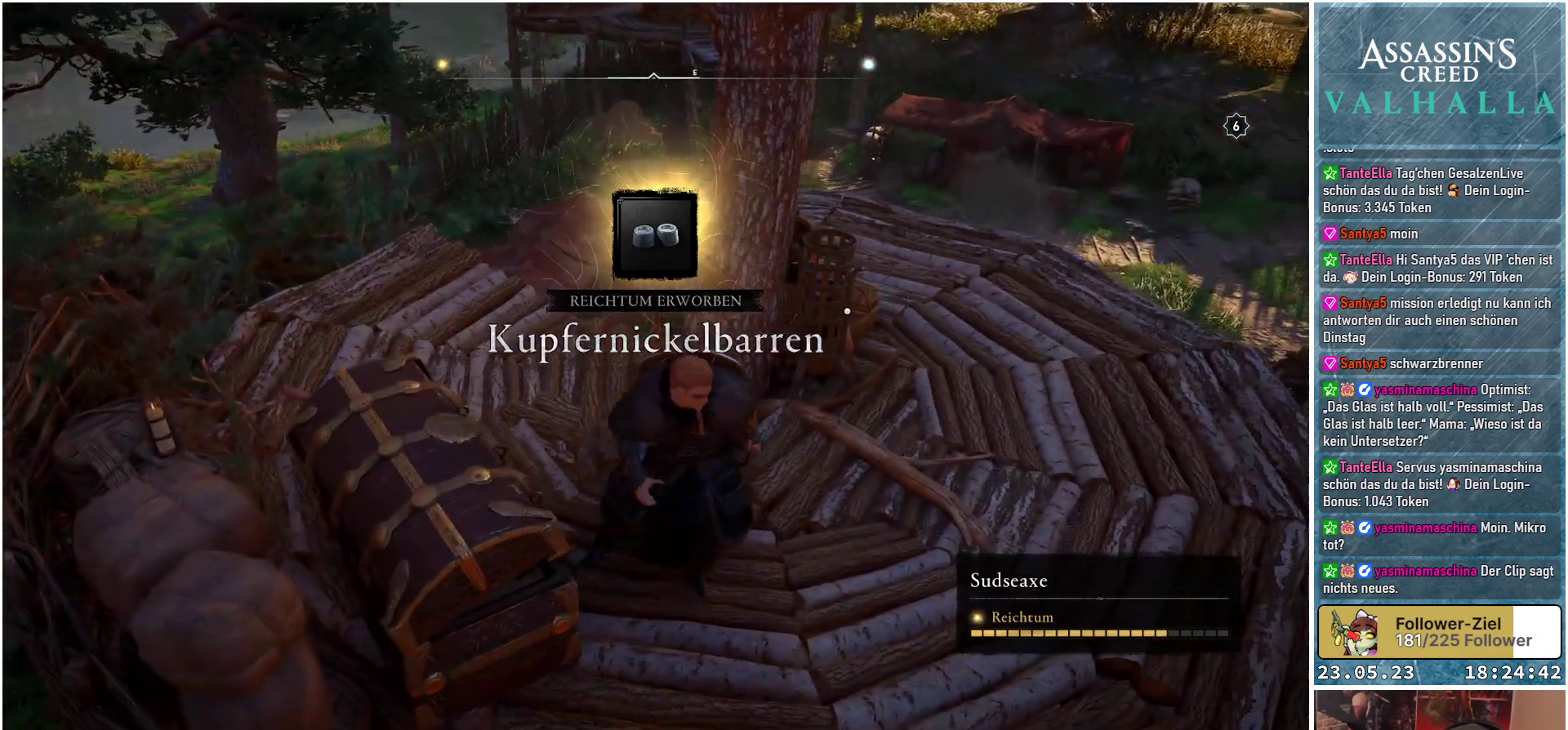
{"buttons": [], "left_stick": "right", "right_stick": "left", "events": [[400, "right_stick", "left"]]}
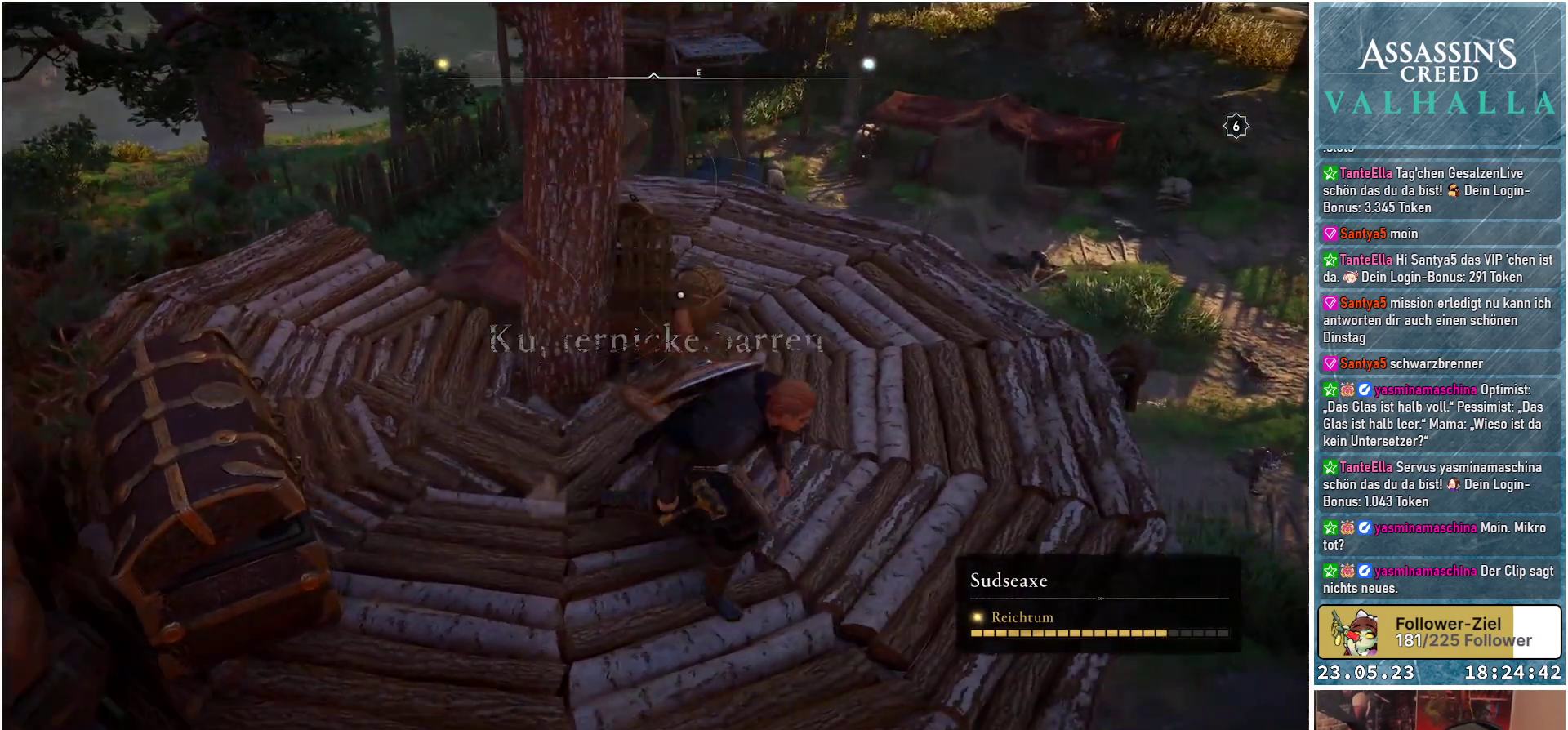
{"buttons": [], "left_stick": "up-right", "right_stick": "center", "events": [[33, "left_stick", "up-right"], [267, "right_stick", "center"]]}
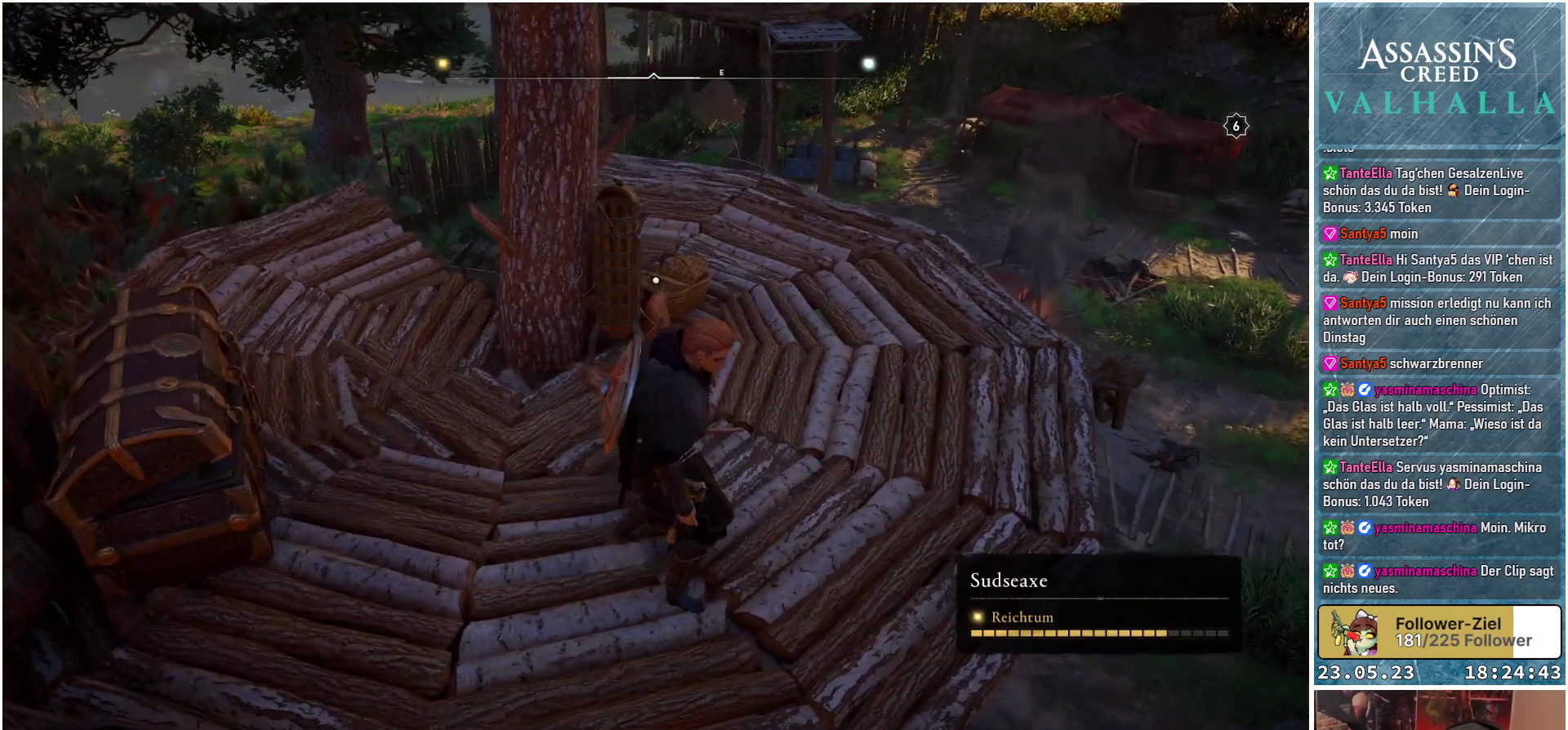
{"buttons": [], "left_stick": "up", "right_stick": "center", "events": [[383, "left_stick", "up"]]}
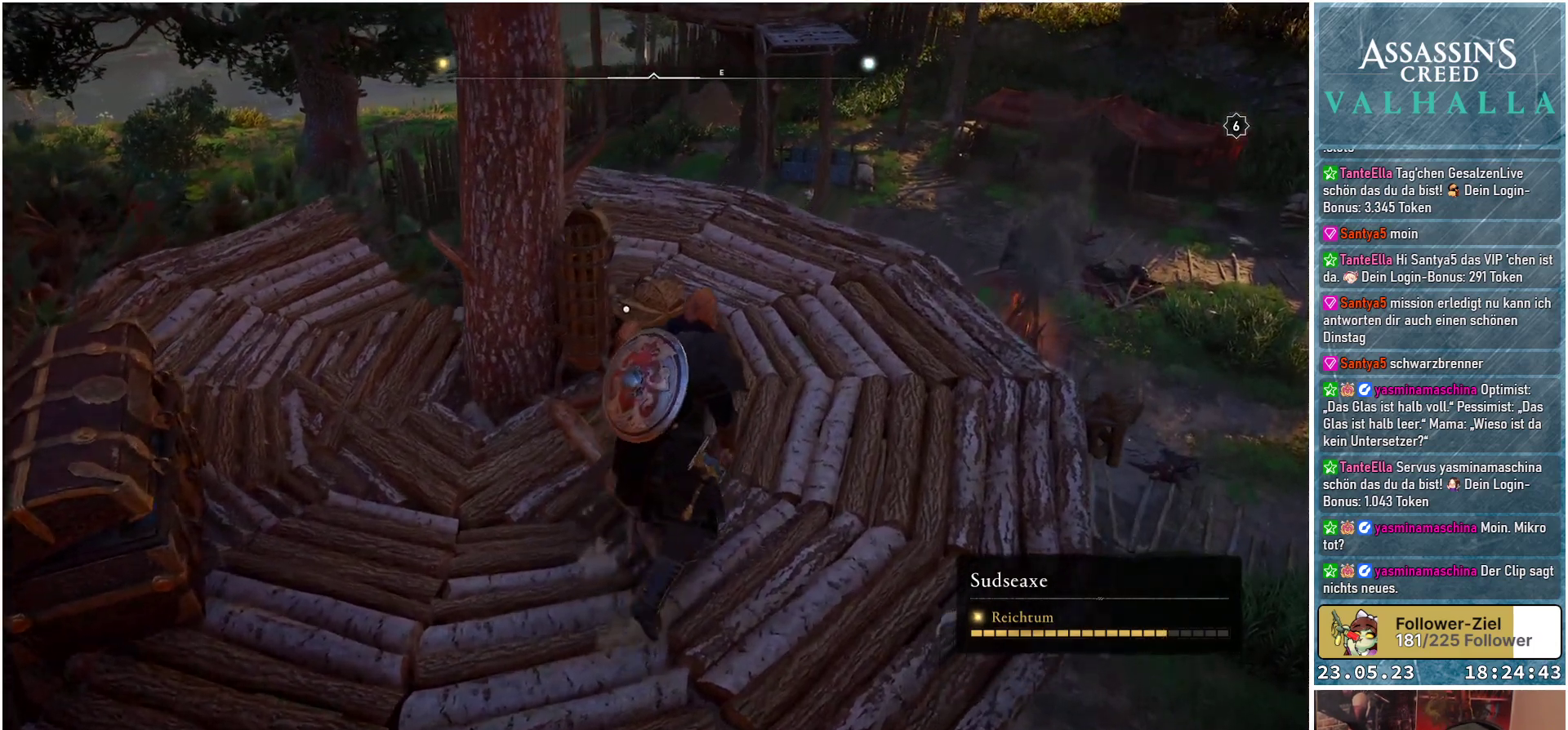
{"buttons": [], "left_stick": "center", "right_stick": "center", "events": [[283, "left_stick", "center"], [350, "Y", "down"], [433, "Y", "up"]]}